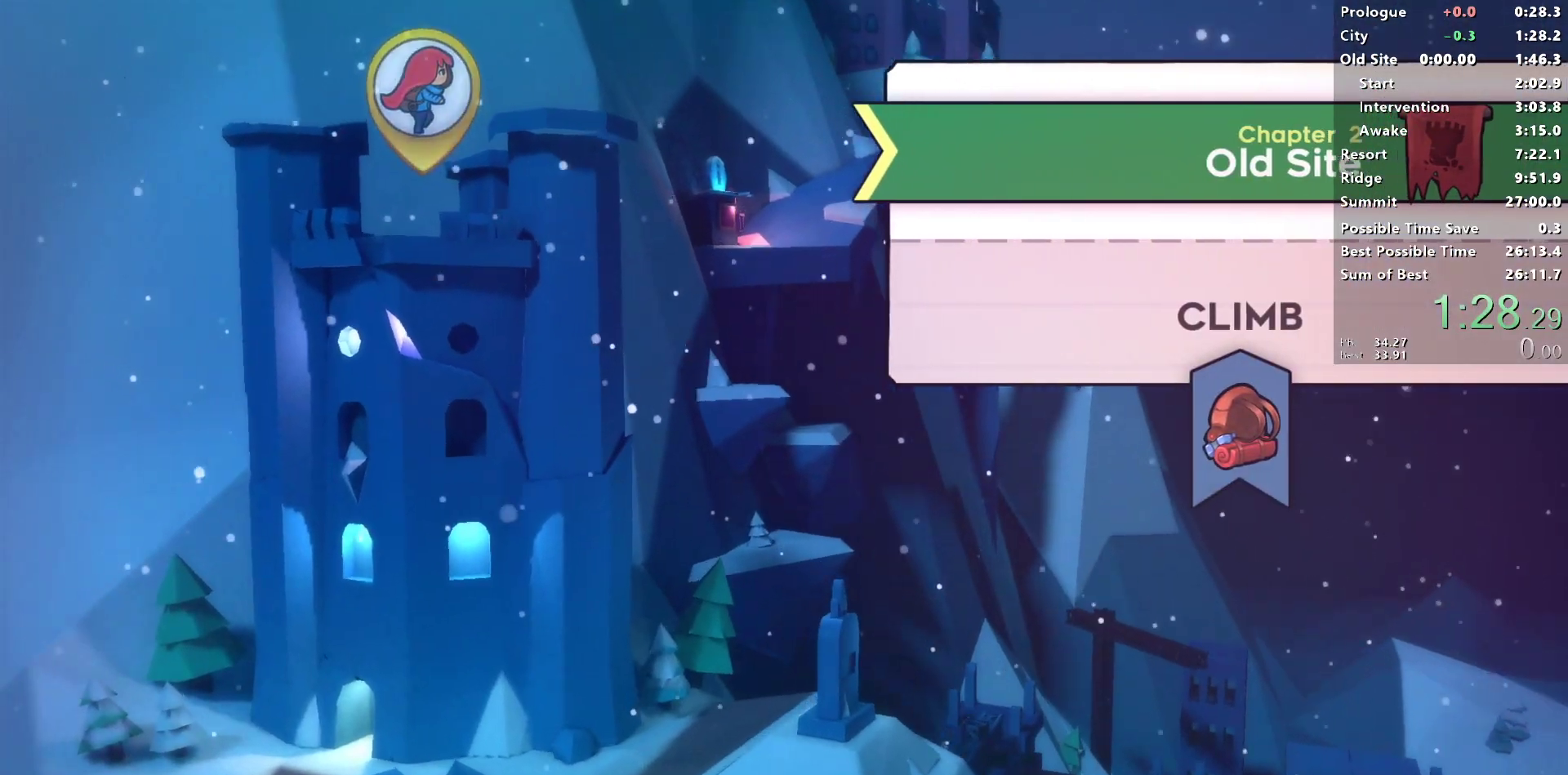
Gameplay with a controller (PlayStation layout); each line is a JSON object with the inputs held at the frame after it. "events" lists button and stick changes between this image and that frame as [ms after this image, input, new state], when the widget could be followed in between.
{"buttons": [], "left_stick": "center", "right_stick": "center", "events": [[17, "CROSS", "up"], [100, "CROSS", "down"], [183, "CROSS", "up"]]}
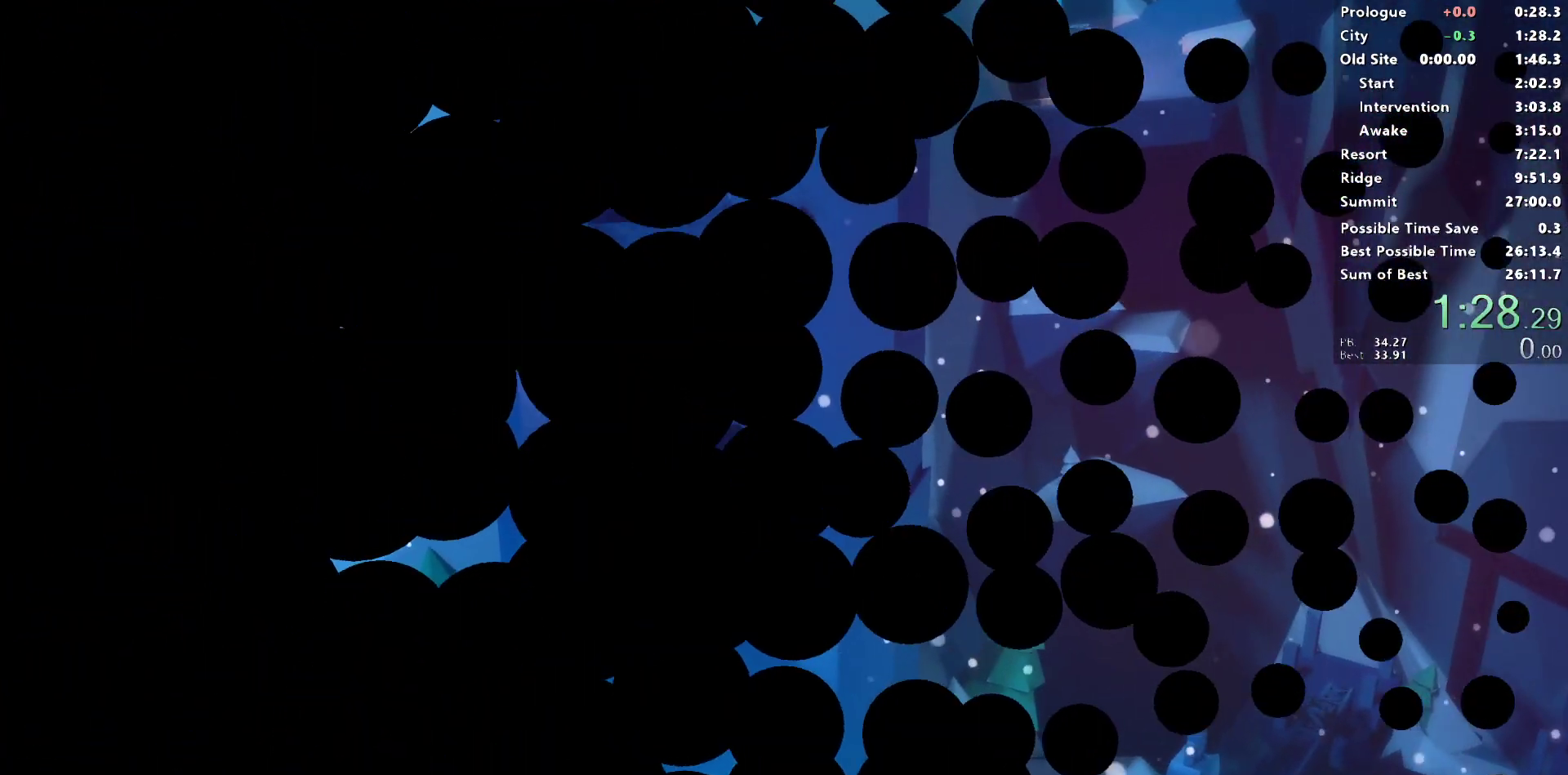
{"buttons": [], "left_stick": "center", "right_stick": "center", "events": []}
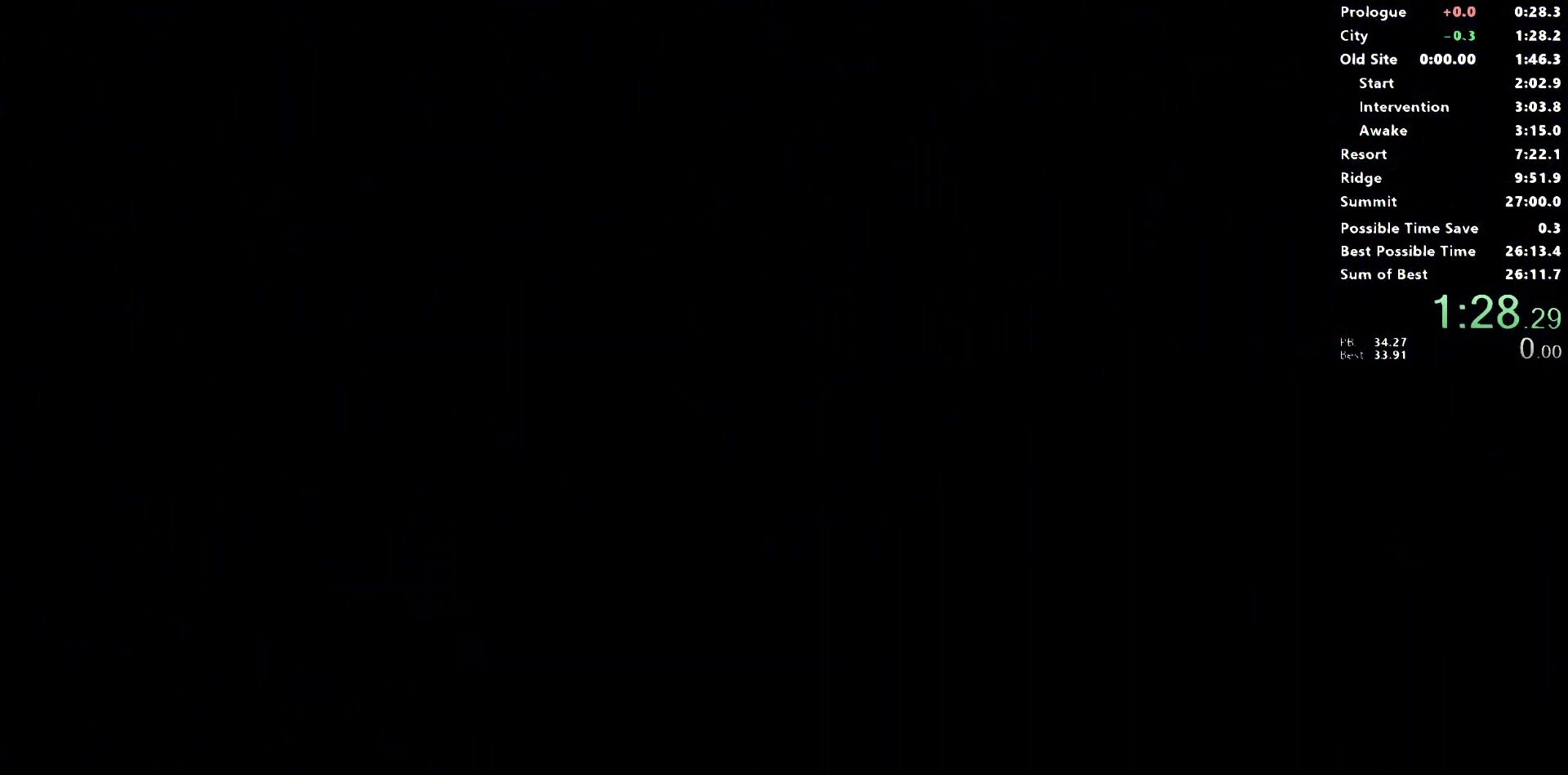
{"buttons": [], "left_stick": "center", "right_stick": "center", "events": []}
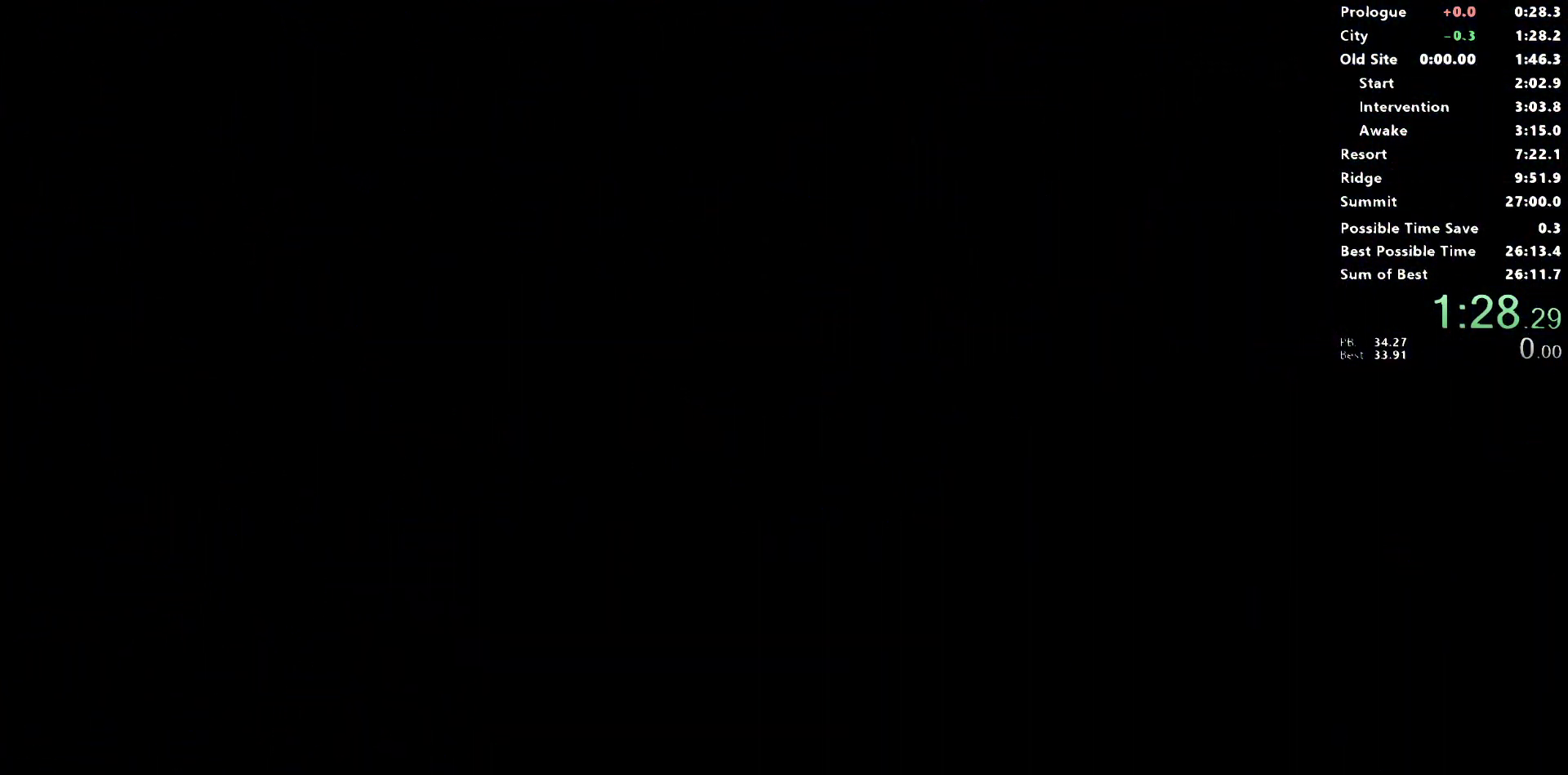
{"buttons": [], "left_stick": "center", "right_stick": "center", "events": []}
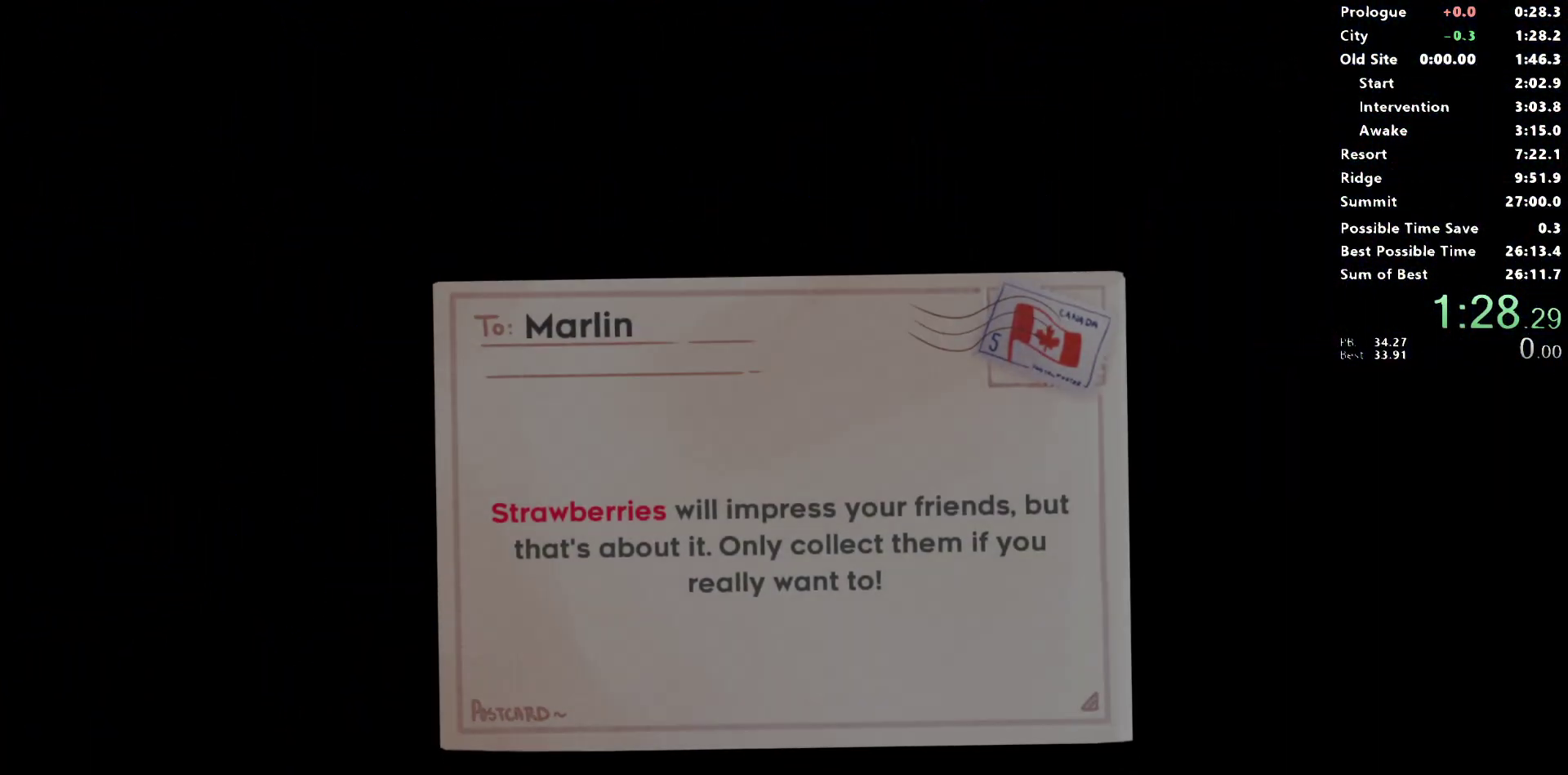
{"buttons": [], "left_stick": "center", "right_stick": "center", "events": []}
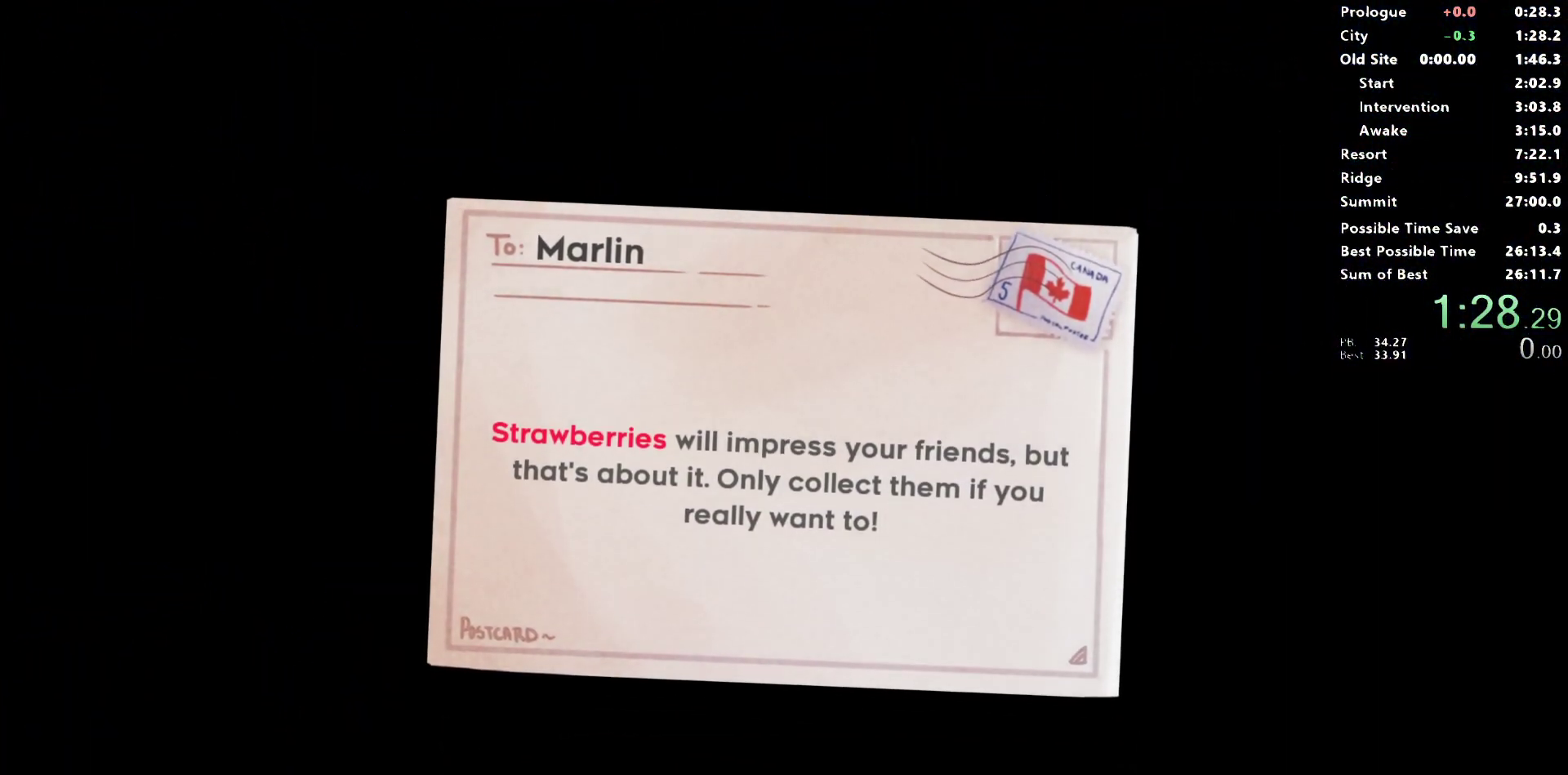
{"buttons": [], "left_stick": "center", "right_stick": "center", "events": [[200, "CROSS", "down"], [317, "CROSS", "up"], [400, "CROSS", "down"], [483, "CROSS", "up"]]}
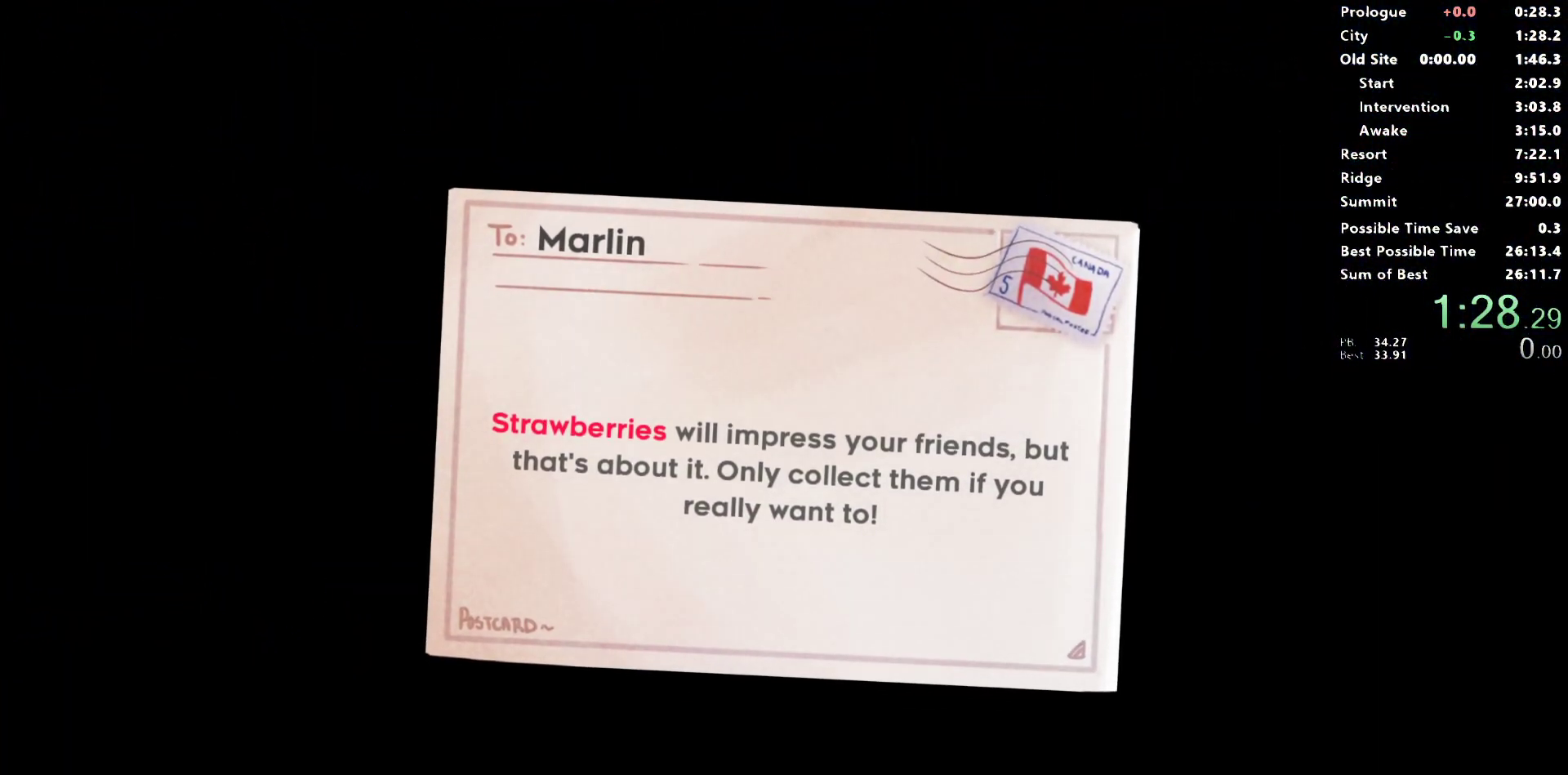
{"buttons": [], "left_stick": "center", "right_stick": "center", "events": [[83, "CROSS", "down"], [167, "CROSS", "up"], [250, "CROSS", "down"], [333, "CROSS", "up"], [417, "CROSS", "down"], [500, "CROSS", "up"]]}
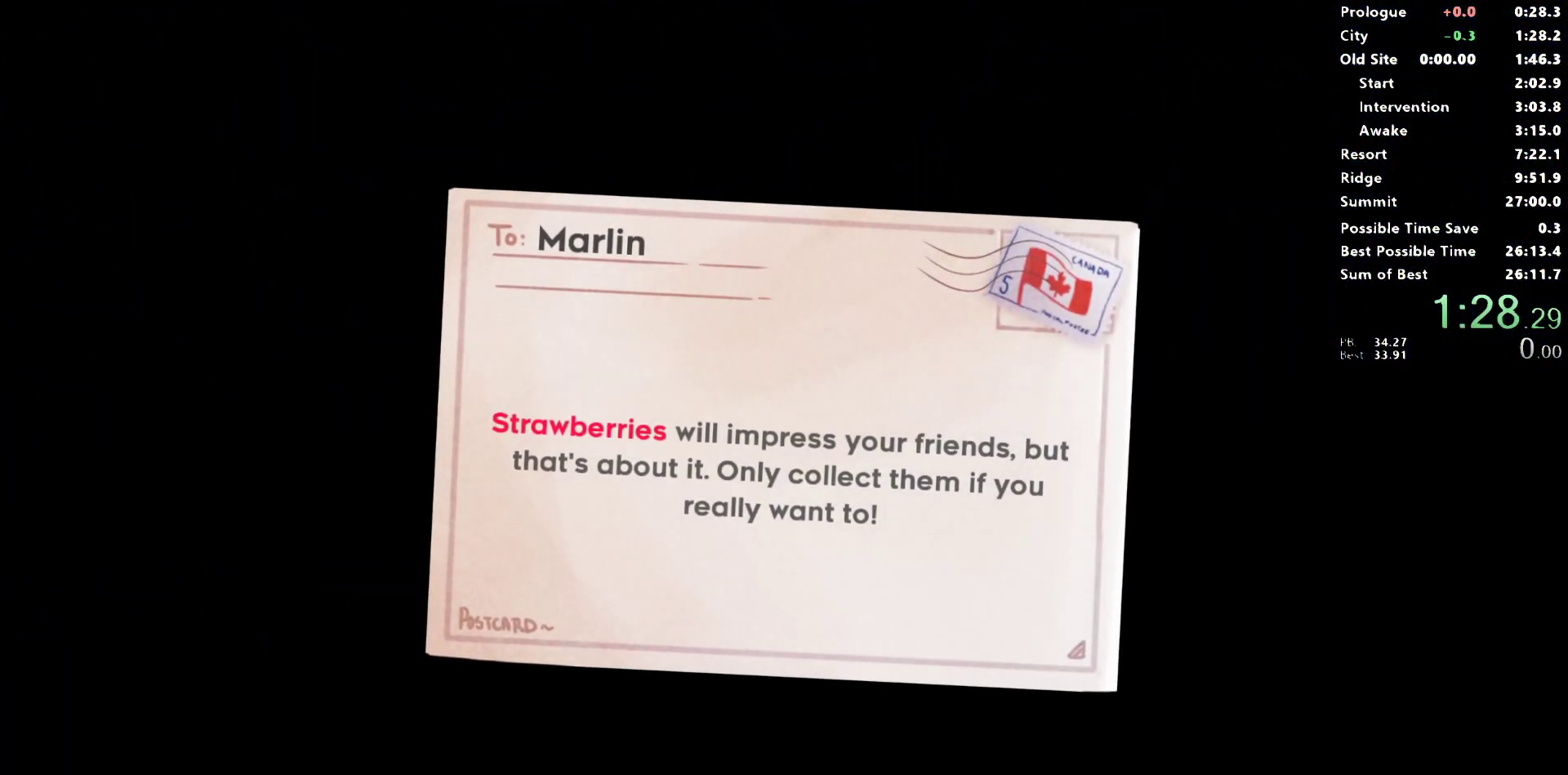
{"buttons": ["CROSS"], "left_stick": "center", "right_stick": "center", "events": [[83, "CROSS", "down"], [167, "CROSS", "up"], [267, "CROSS", "down"], [317, "CROSS", "up"], [417, "CROSS", "down"]]}
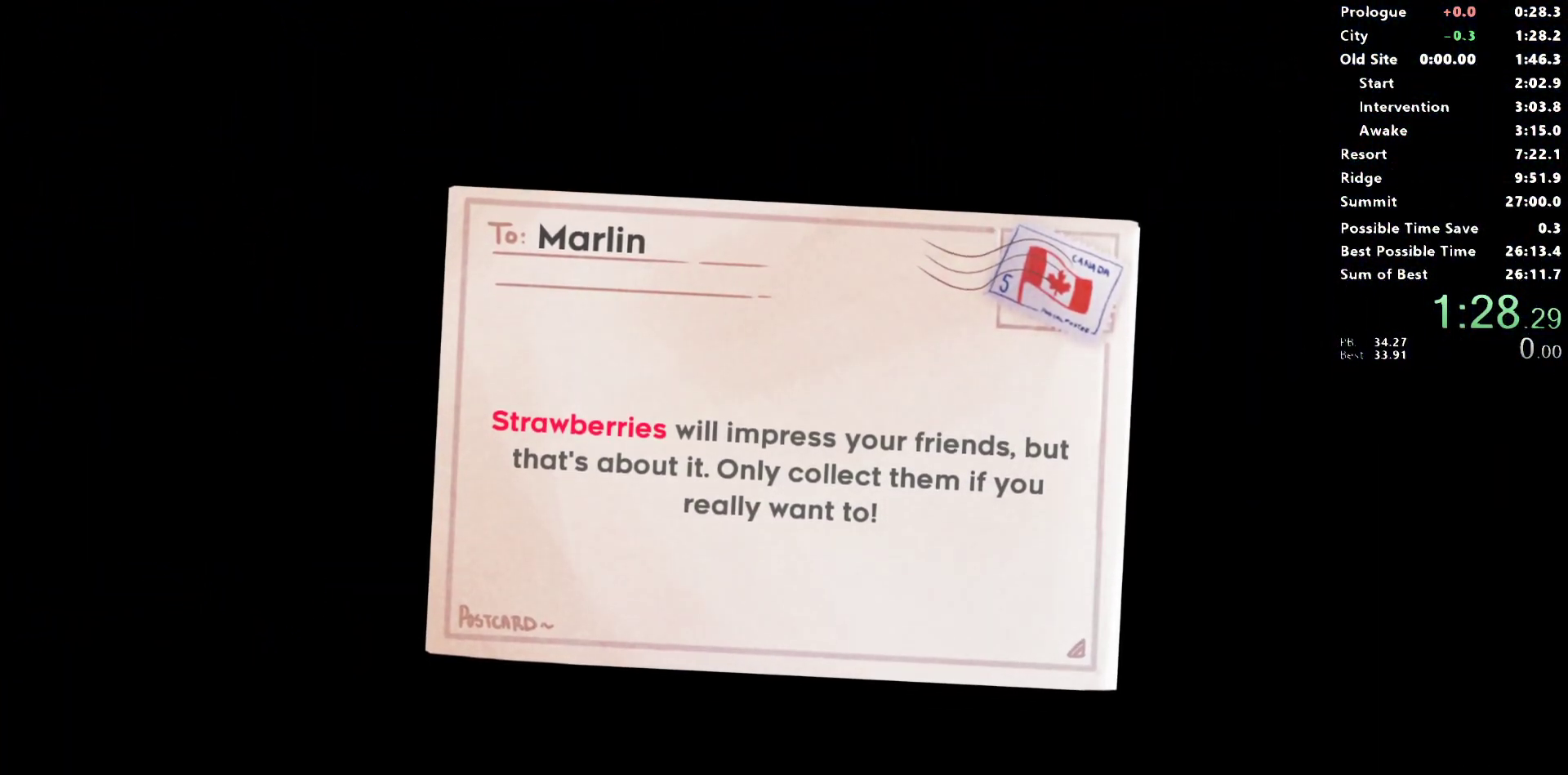
{"buttons": [], "left_stick": "center", "right_stick": "center", "events": [[17, "CROSS", "up"], [100, "CROSS", "down"], [233, "CROSS", "up"]]}
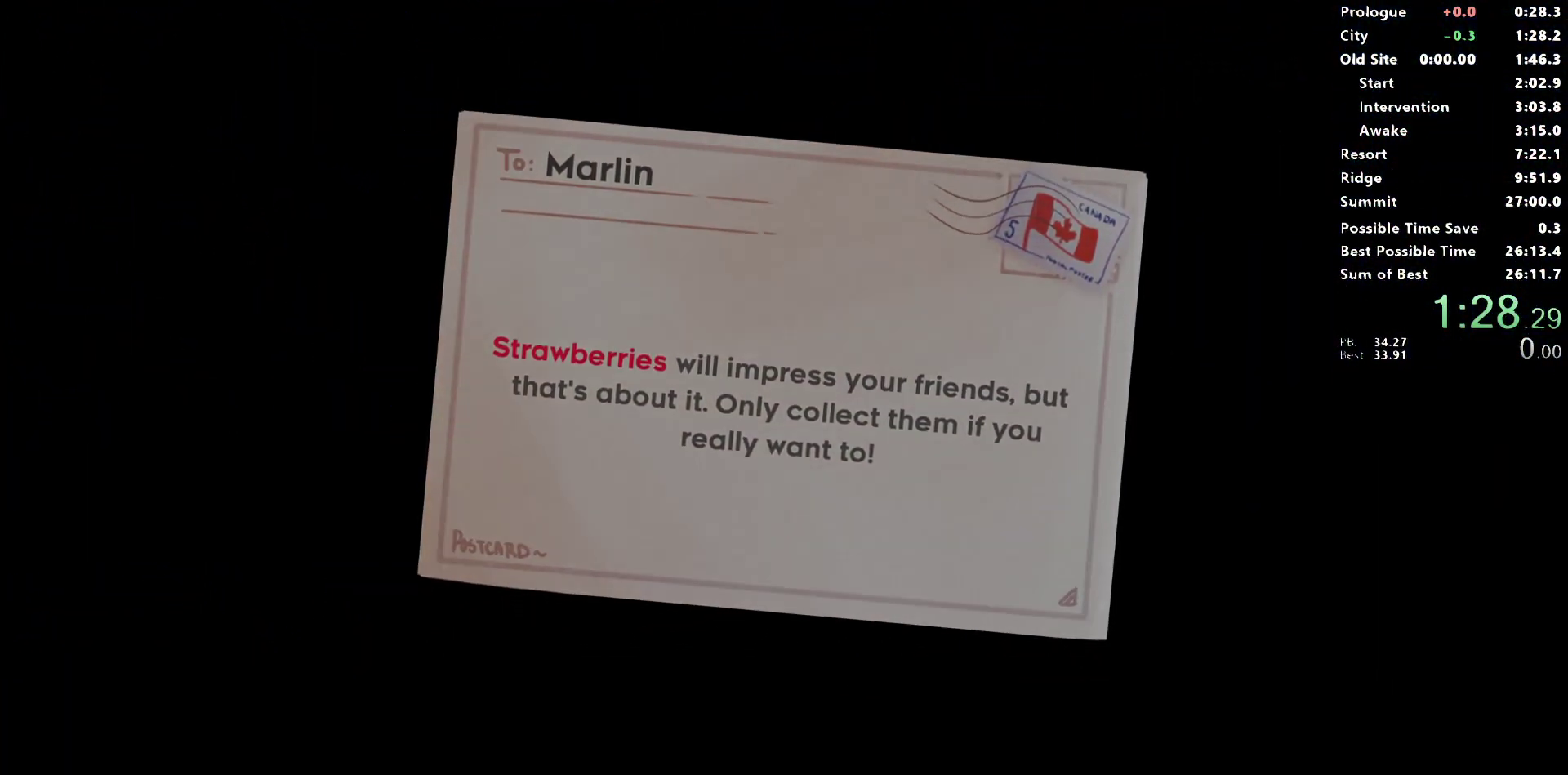
{"buttons": [], "left_stick": "center", "right_stick": "center", "events": []}
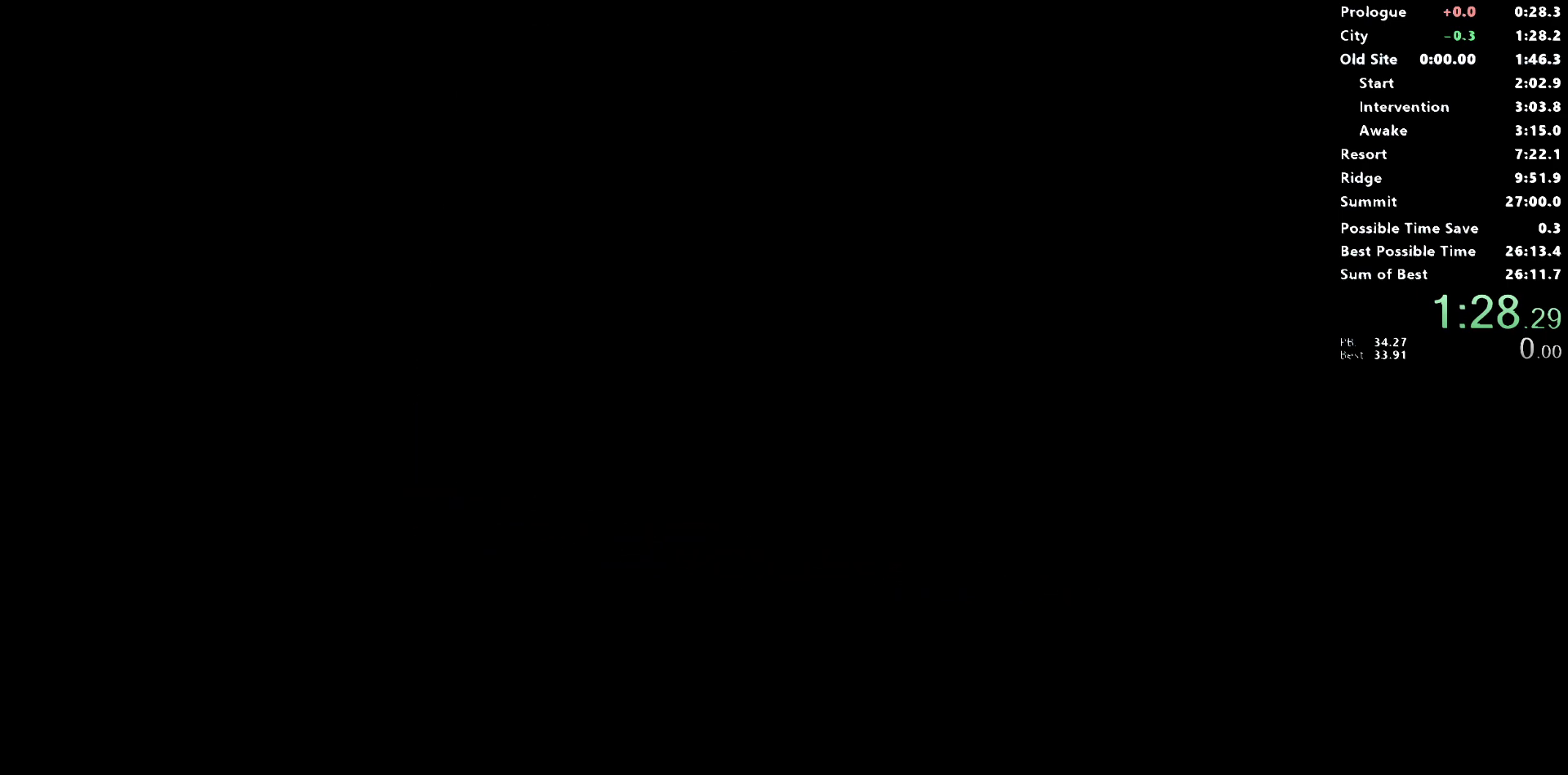
{"buttons": [], "left_stick": "center", "right_stick": "center", "events": []}
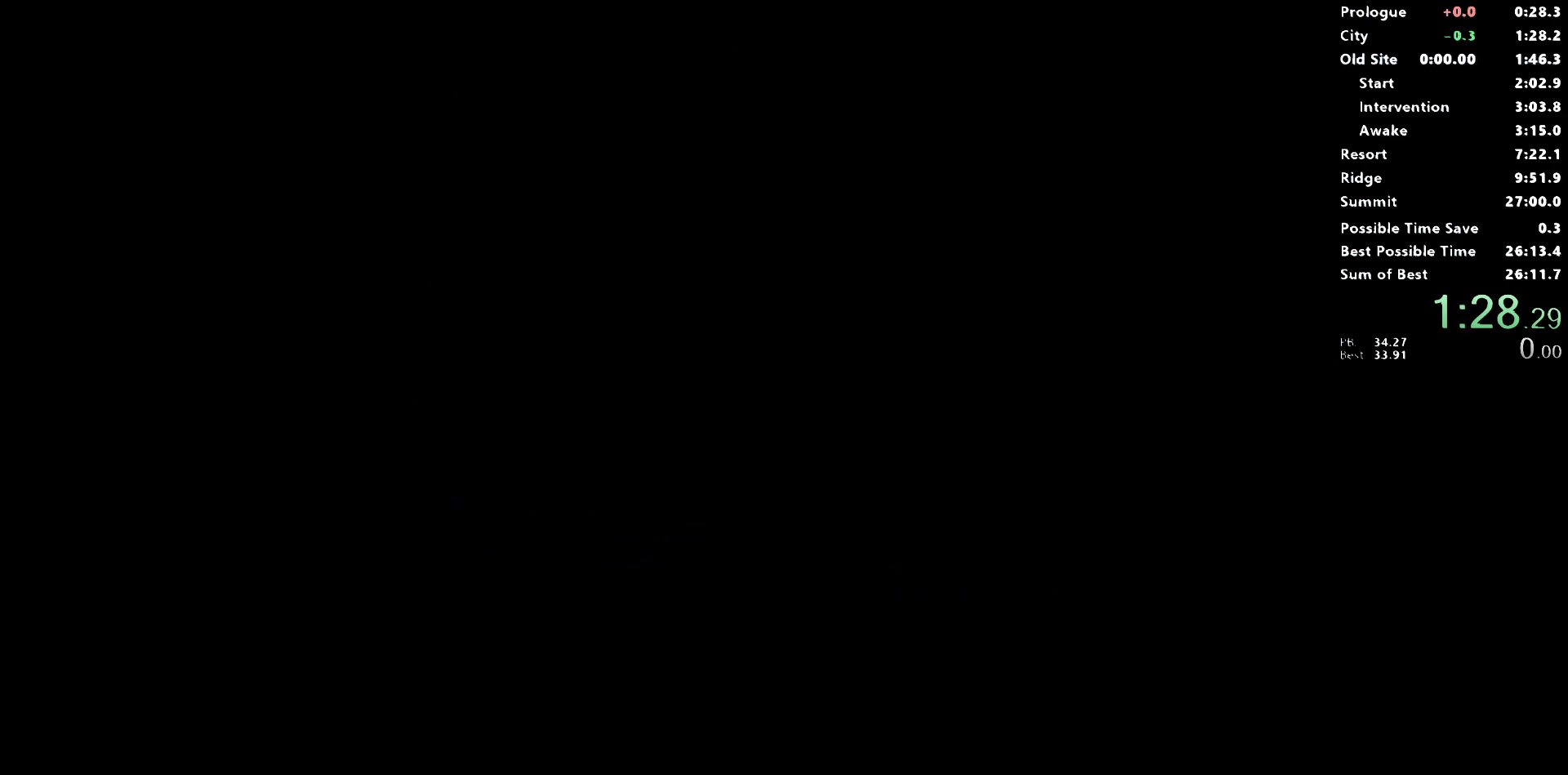
{"buttons": [], "left_stick": "center", "right_stick": "center", "events": []}
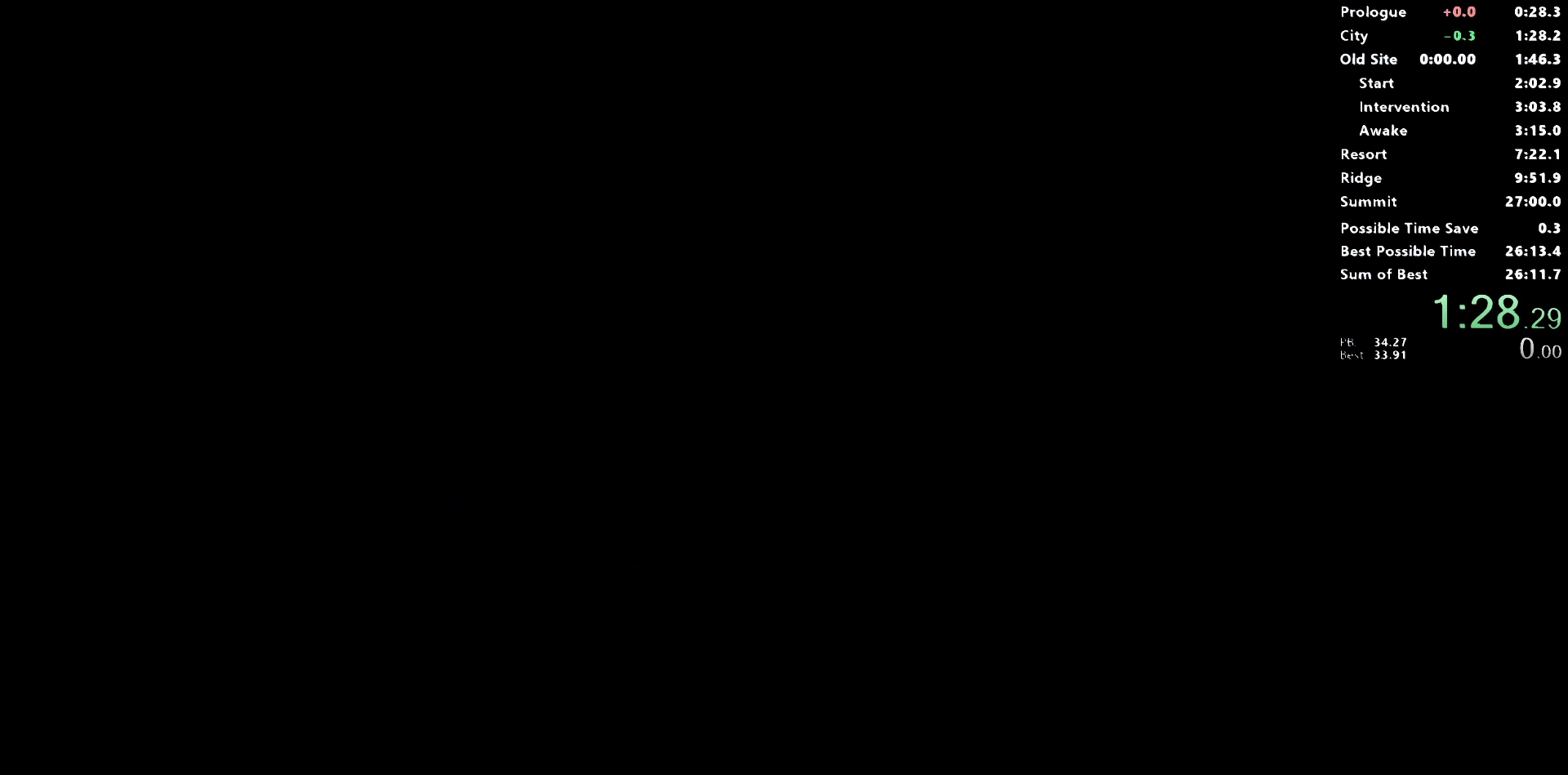
{"buttons": [], "left_stick": "center", "right_stick": "center", "events": []}
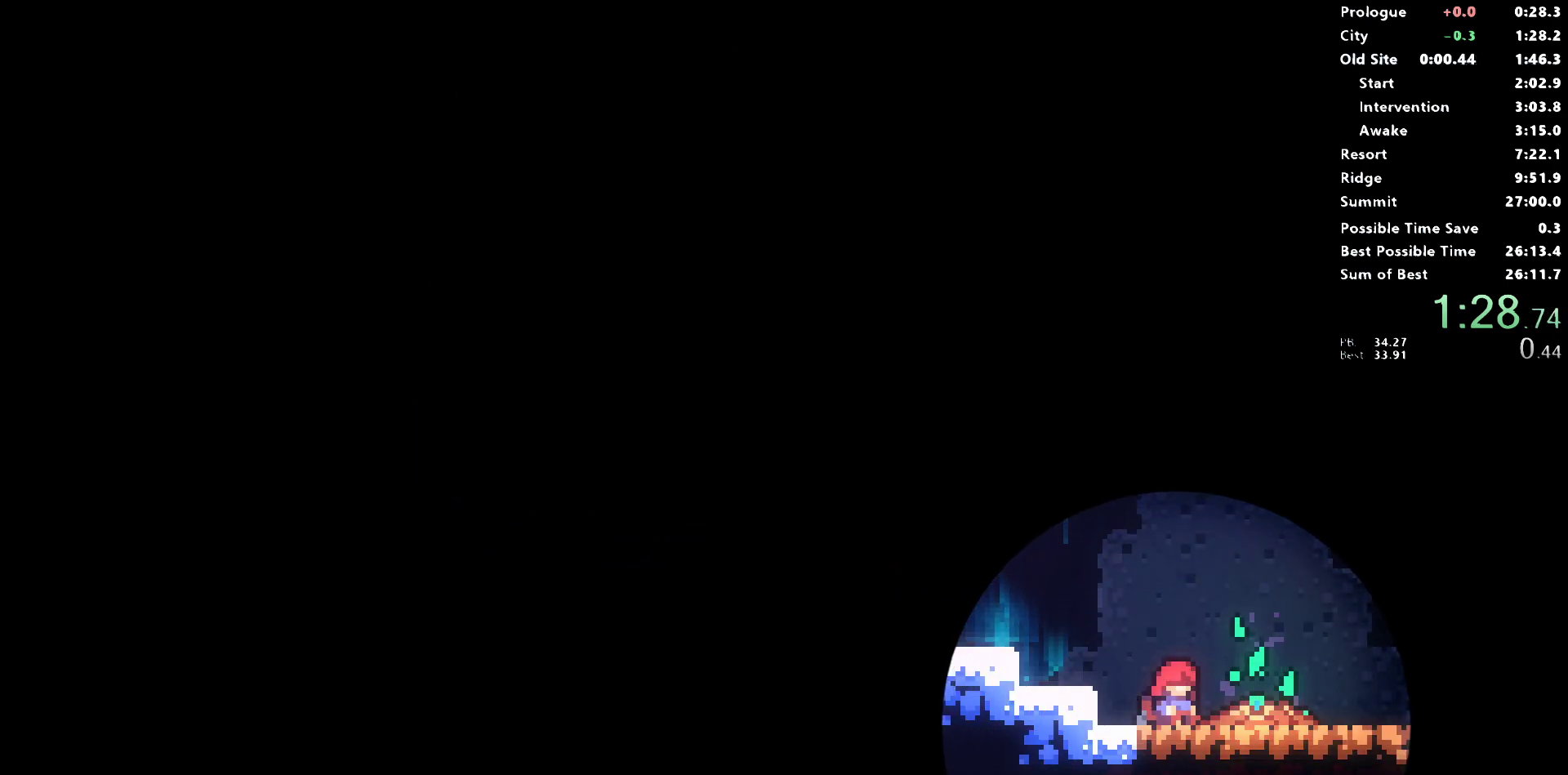
{"buttons": [], "left_stick": "center", "right_stick": "center", "events": []}
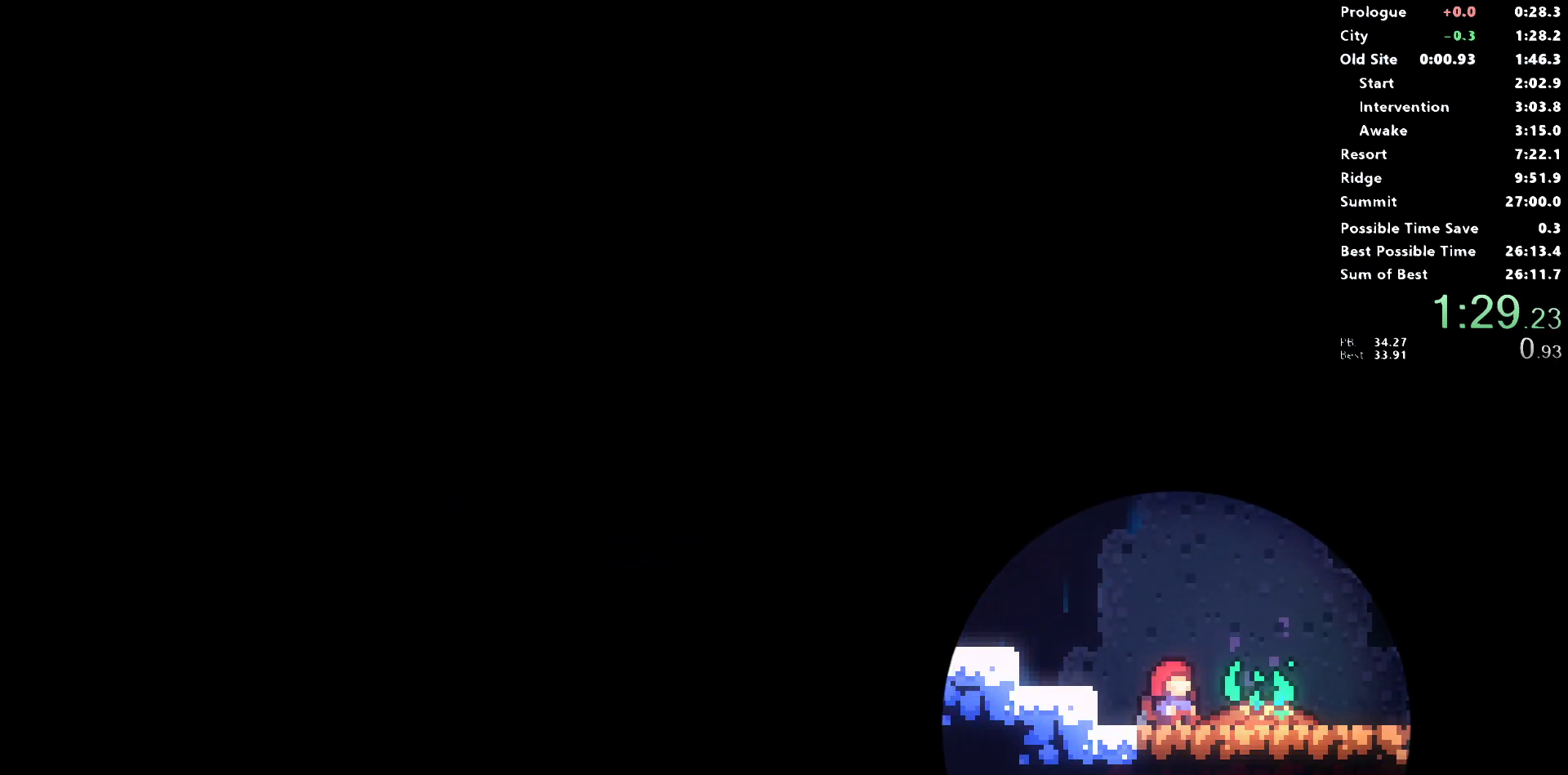
{"buttons": [], "left_stick": "center", "right_stick": "center", "events": []}
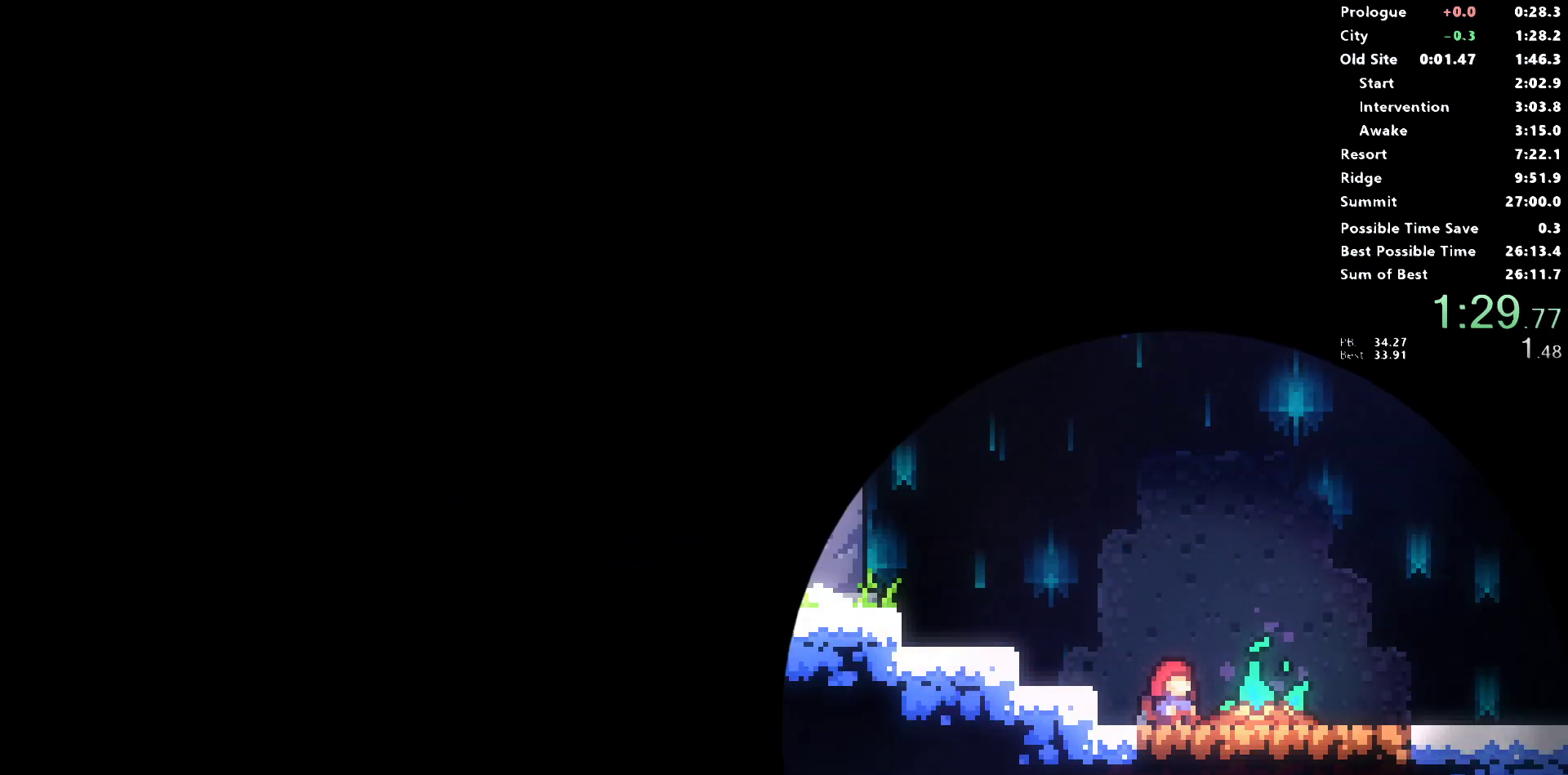
{"buttons": [], "left_stick": "center", "right_stick": "center", "events": []}
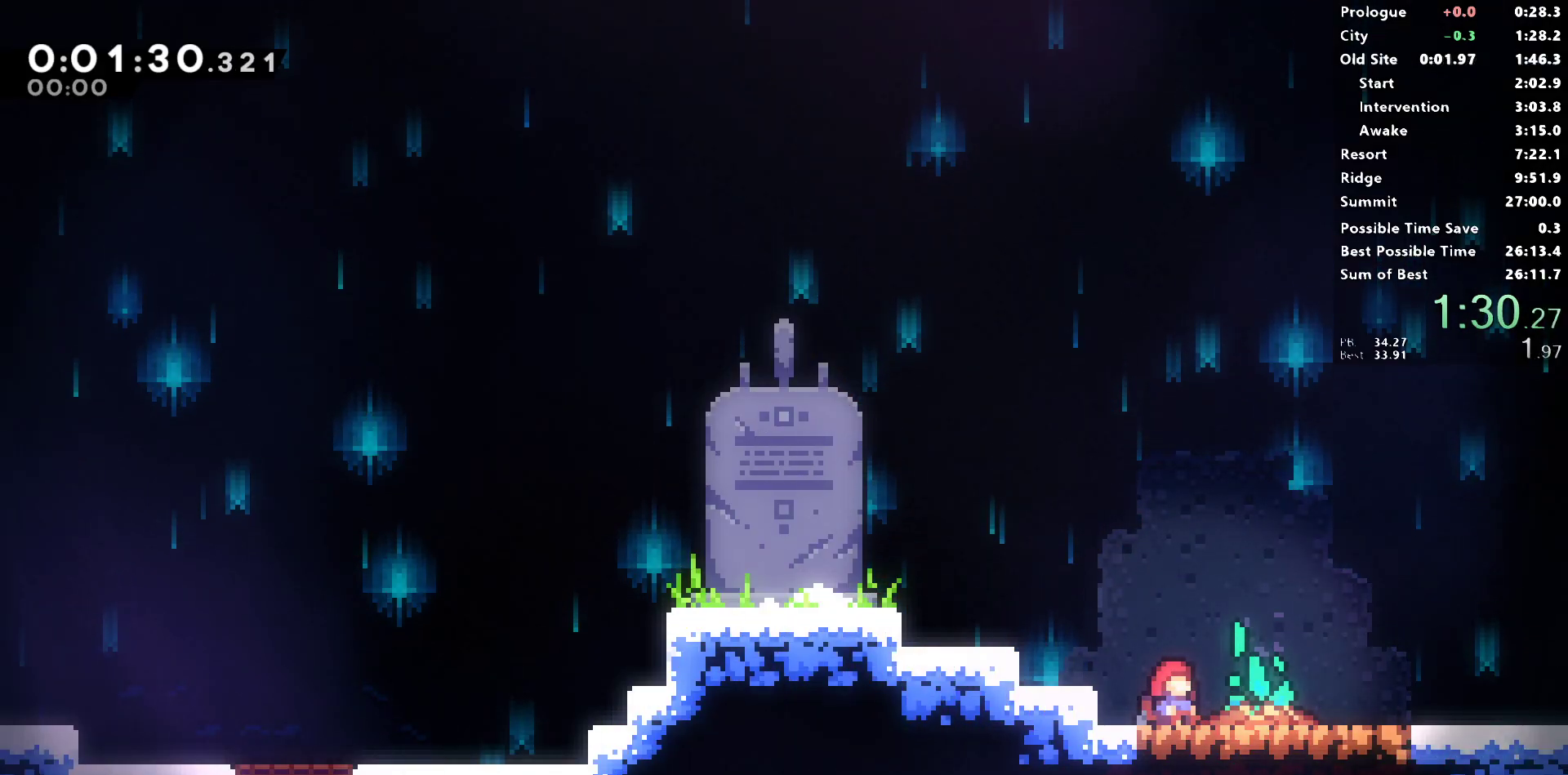
{"buttons": ["DPAD_DOWN", "DPAD_RIGHT"], "left_stick": "center", "right_stick": "center", "events": [[250, "DPAD_DOWN", "down"], [367, "DPAD_RIGHT", "down"]]}
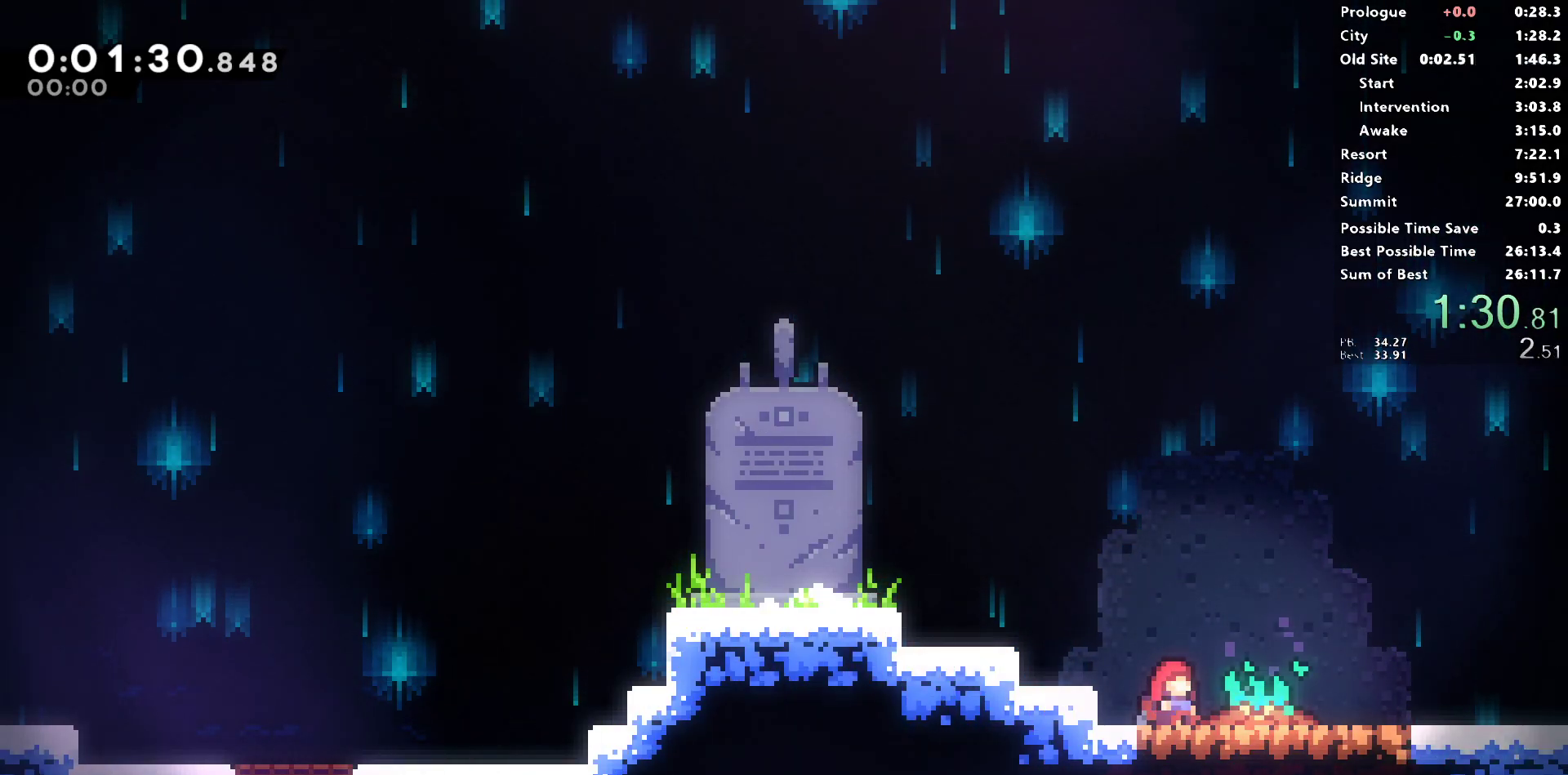
{"buttons": ["DPAD_DOWN", "DPAD_RIGHT"], "left_stick": "center", "right_stick": "center", "events": []}
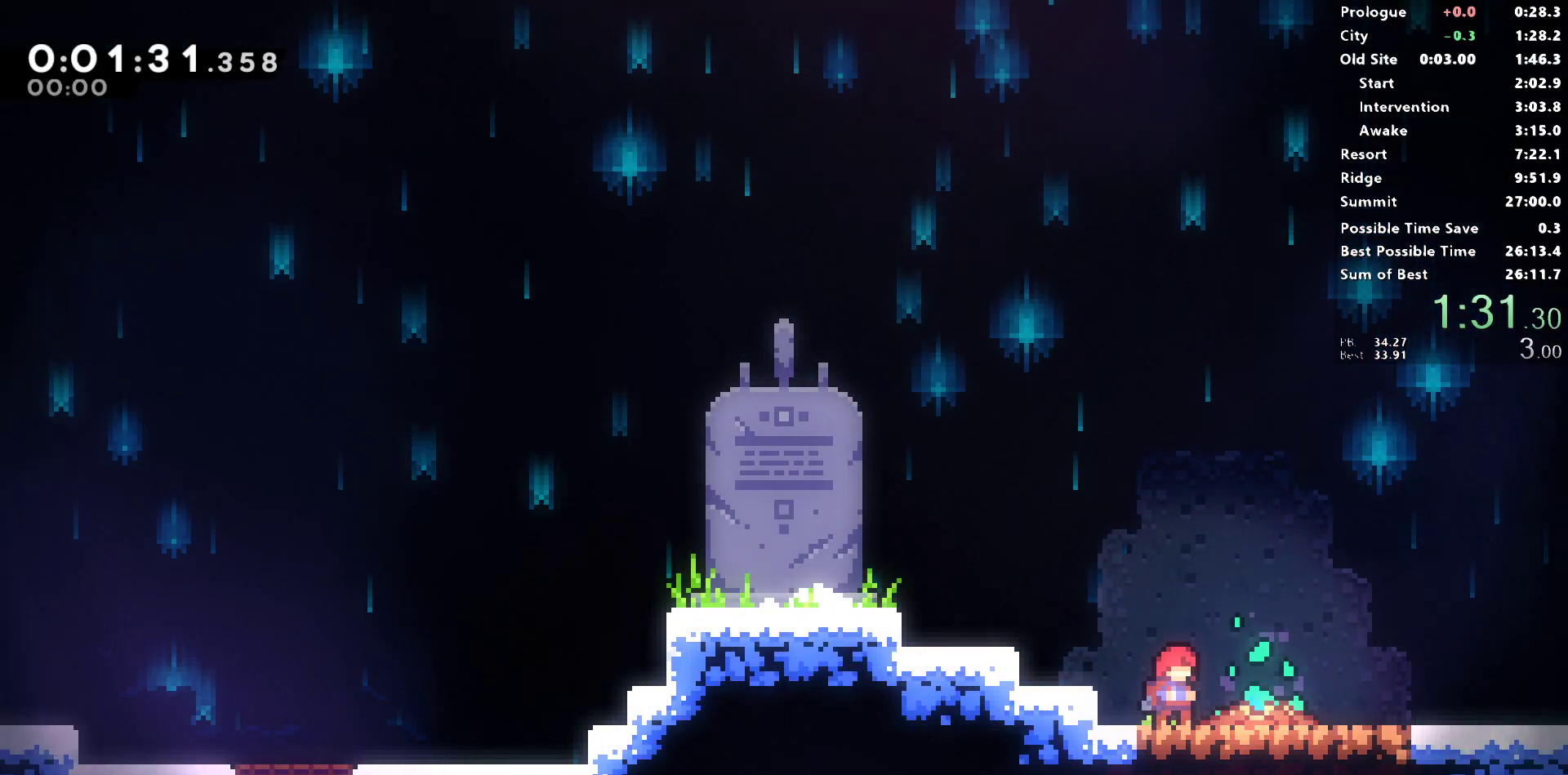
{"buttons": ["L1", "DPAD_DOWN", "DPAD_RIGHT"], "left_stick": "center", "right_stick": "center", "events": [[183, "SQUARE", "down"], [233, "CROSS", "down"], [267, "CROSS", "up"], [267, "SQUARE", "up"], [350, "L1", "down"]]}
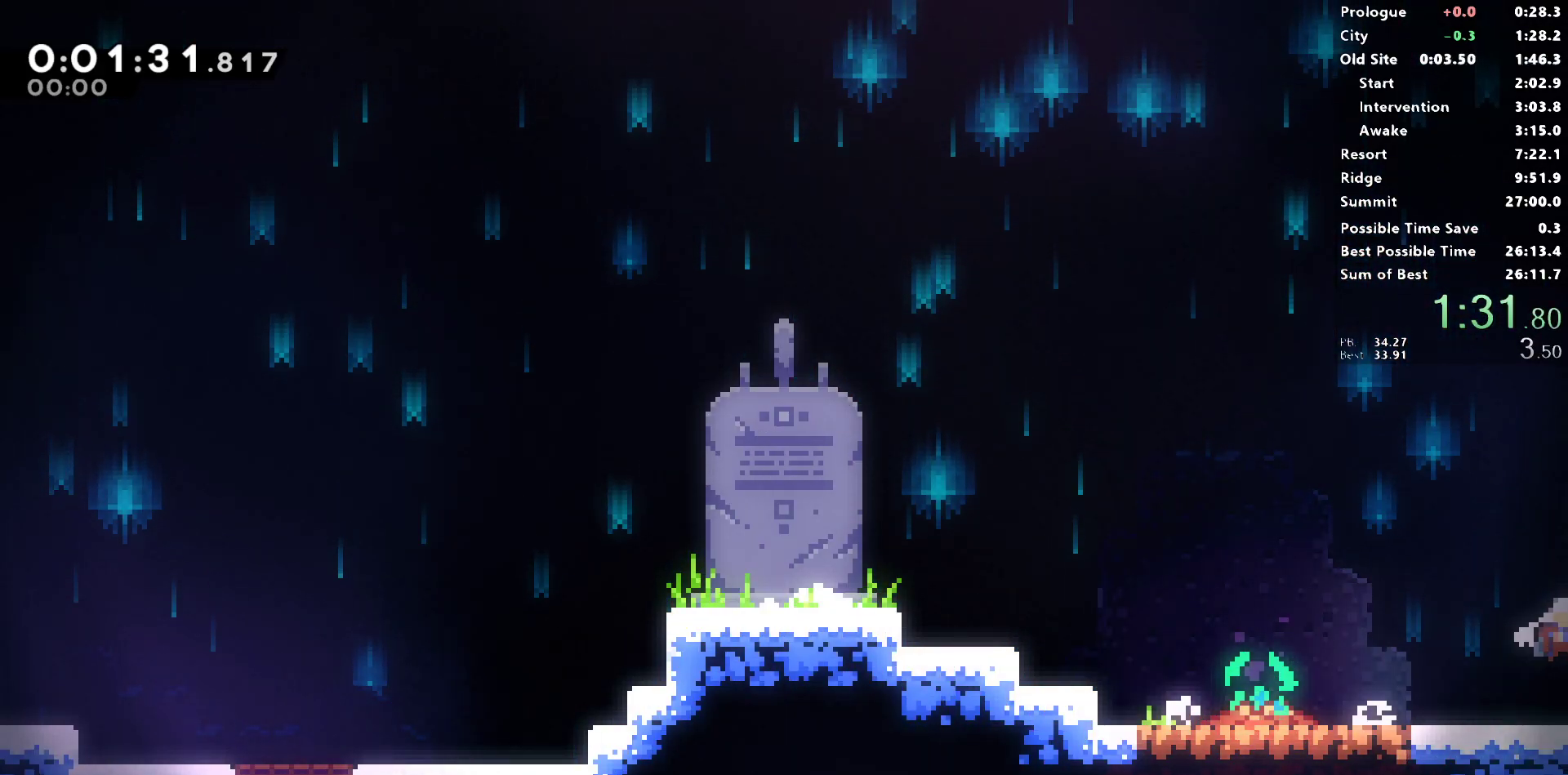
{"buttons": ["L1", "DPAD_DOWN", "DPAD_RIGHT"], "left_stick": "center", "right_stick": "center", "events": []}
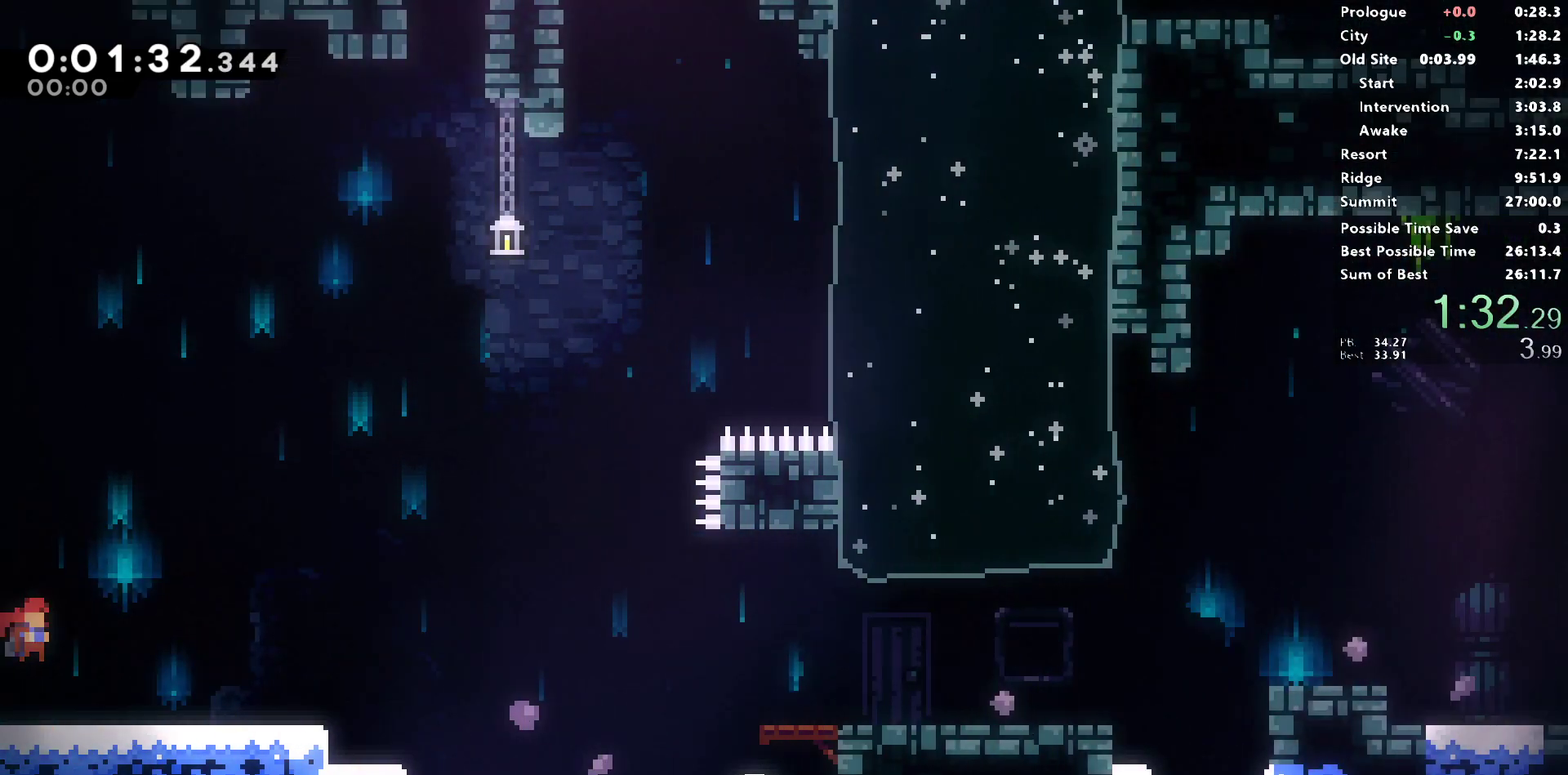
{"buttons": ["L1", "DPAD_DOWN", "DPAD_RIGHT"], "left_stick": "center", "right_stick": "center", "events": [[133, "L1", "up"], [167, "SQUARE", "down"], [250, "SQUARE", "up"], [383, "L1", "down"]]}
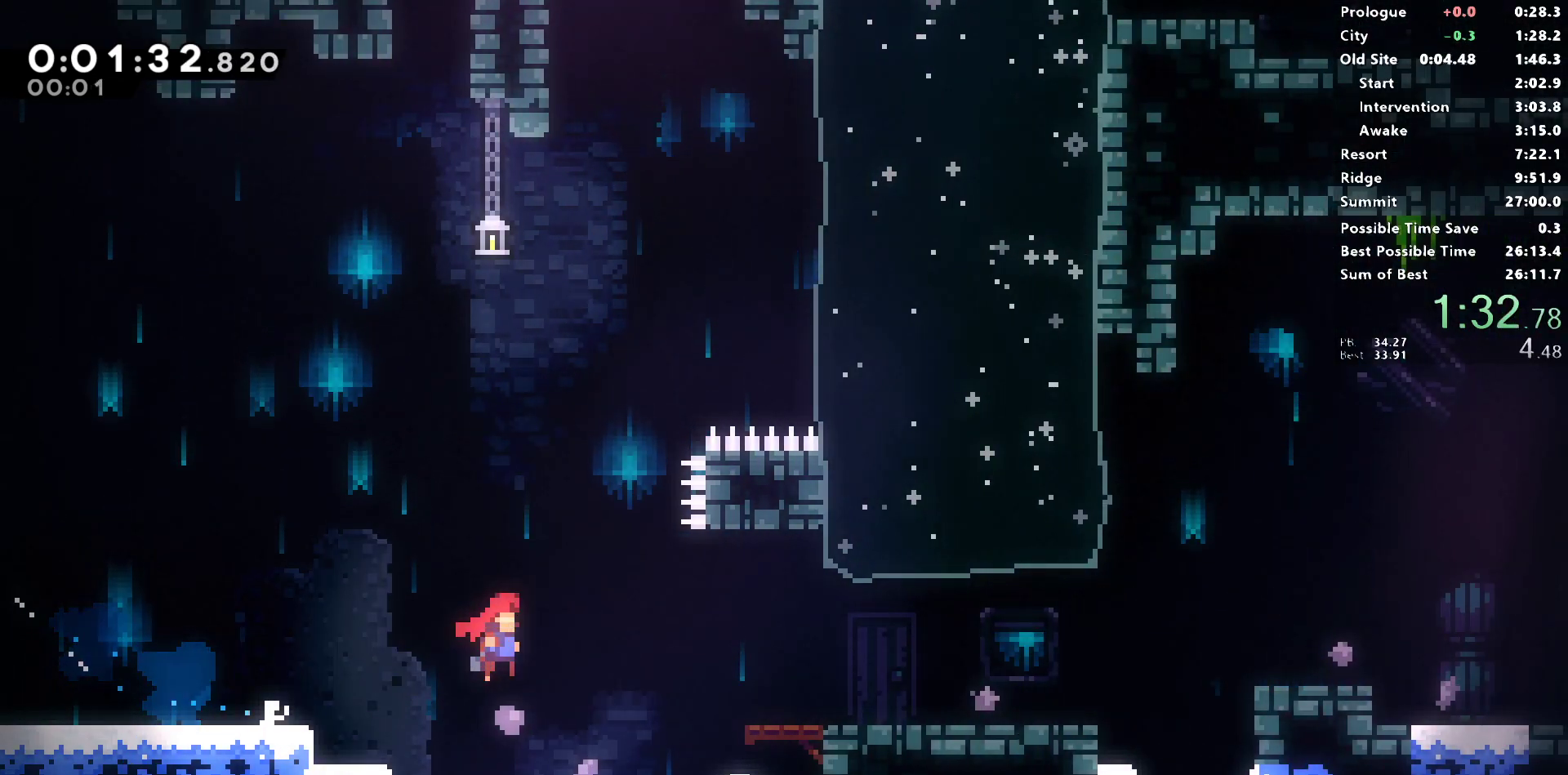
{"buttons": ["CROSS", "DPAD_RIGHT"], "left_stick": "center", "right_stick": "center", "events": [[167, "SQUARE", "down"], [333, "L1", "up"], [383, "CROSS", "down"], [400, "DPAD_DOWN", "up"], [483, "SQUARE", "up"]]}
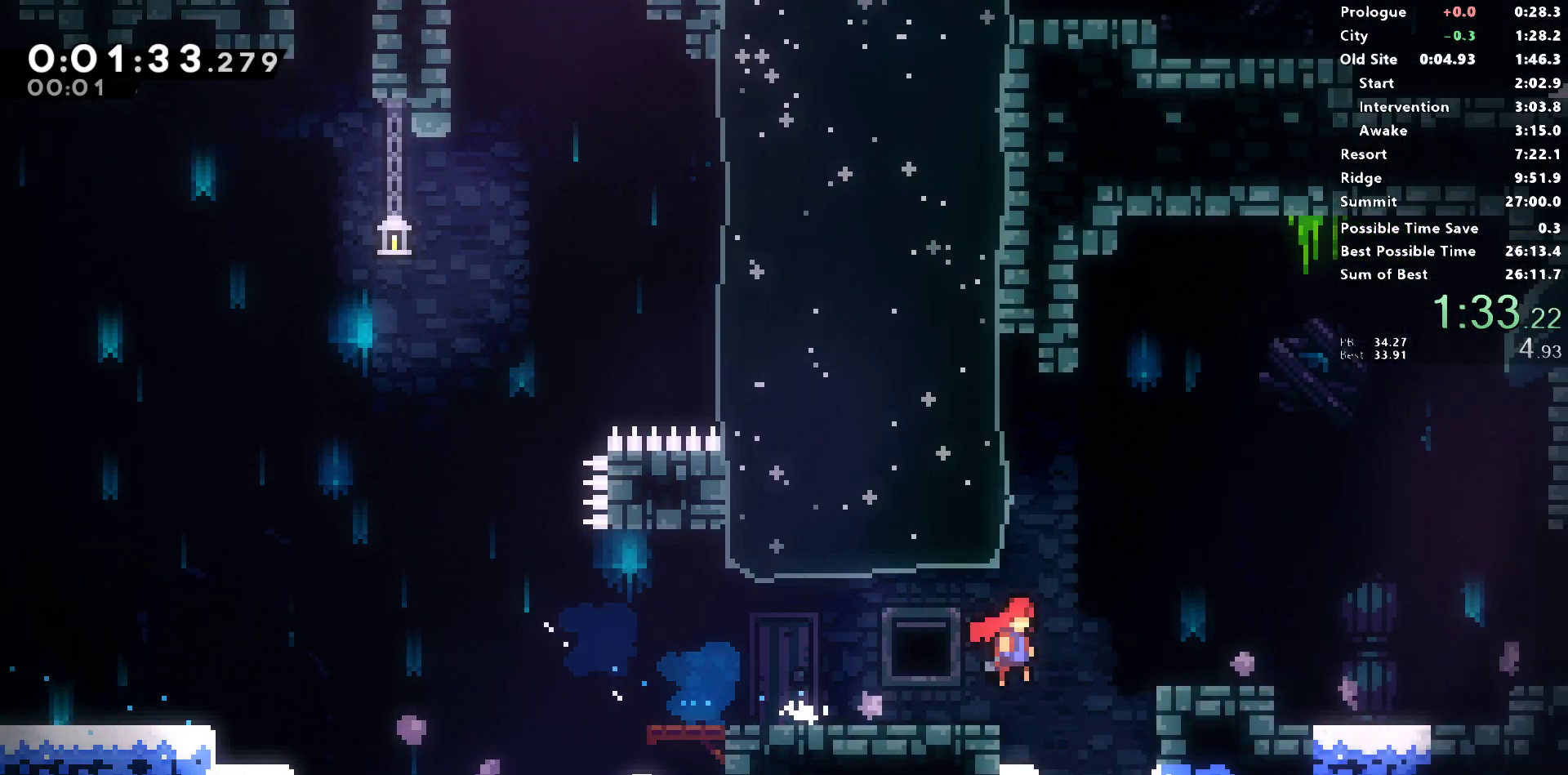
{"buttons": ["SQUARE", "DPAD_DOWN", "DPAD_RIGHT"], "left_stick": "center", "right_stick": "center", "events": [[17, "CROSS", "up"], [50, "R2", "down"], [67, "SQUARE", "down"], [283, "CROSS", "down"], [300, "R2", "up"], [300, "SQUARE", "up"], [350, "CROSS", "up"], [417, "DPAD_DOWN", "down"], [417, "SQUARE", "down"]]}
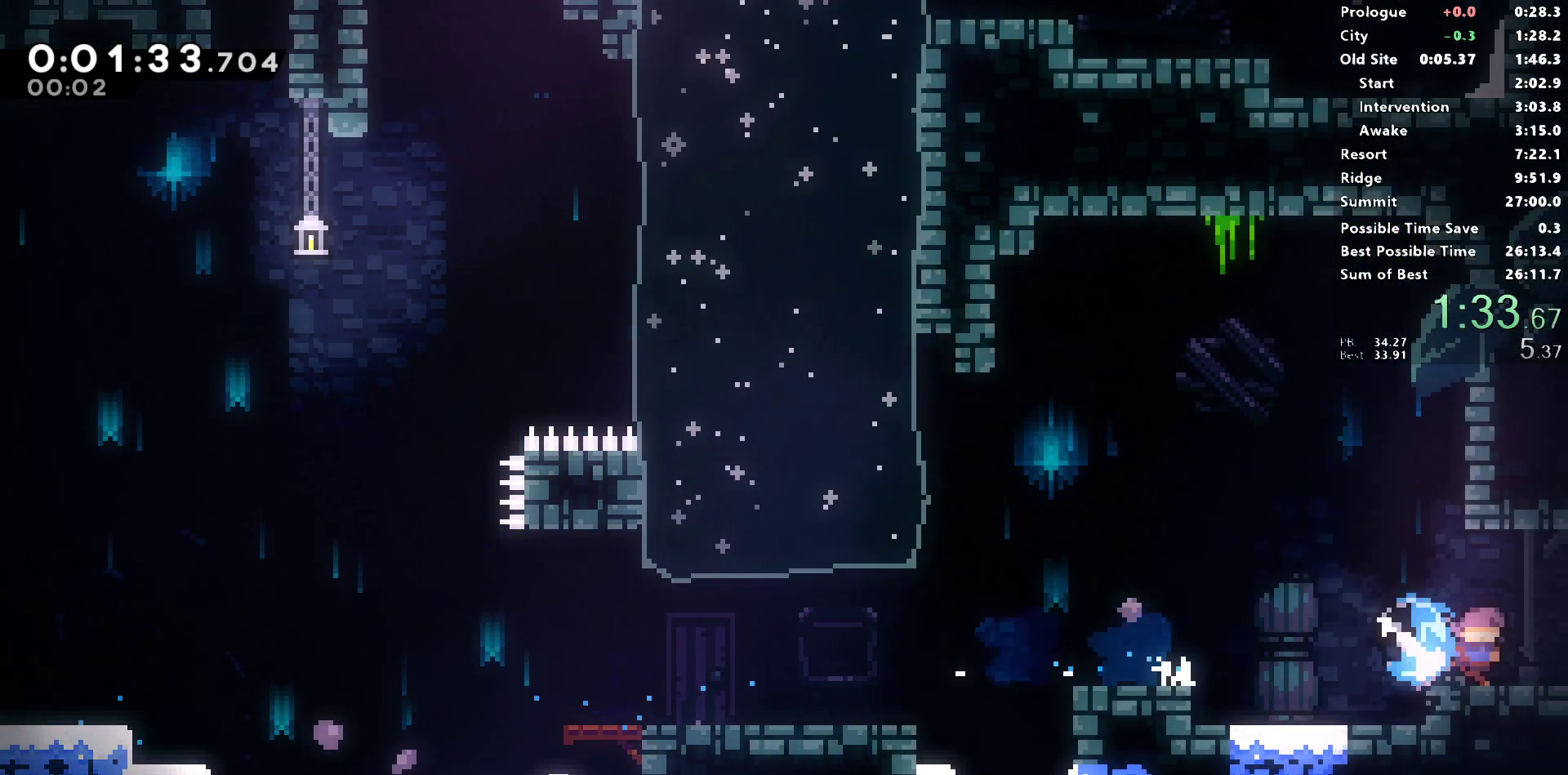
{"buttons": ["DPAD_RIGHT"], "left_stick": "center", "right_stick": "center", "events": [[67, "CROSS", "down"], [83, "SQUARE", "up"], [100, "CROSS", "up"], [100, "DPAD_DOWN", "up"], [100, "DPAD_RIGHT", "up"], [233, "DPAD_RIGHT", "down"]]}
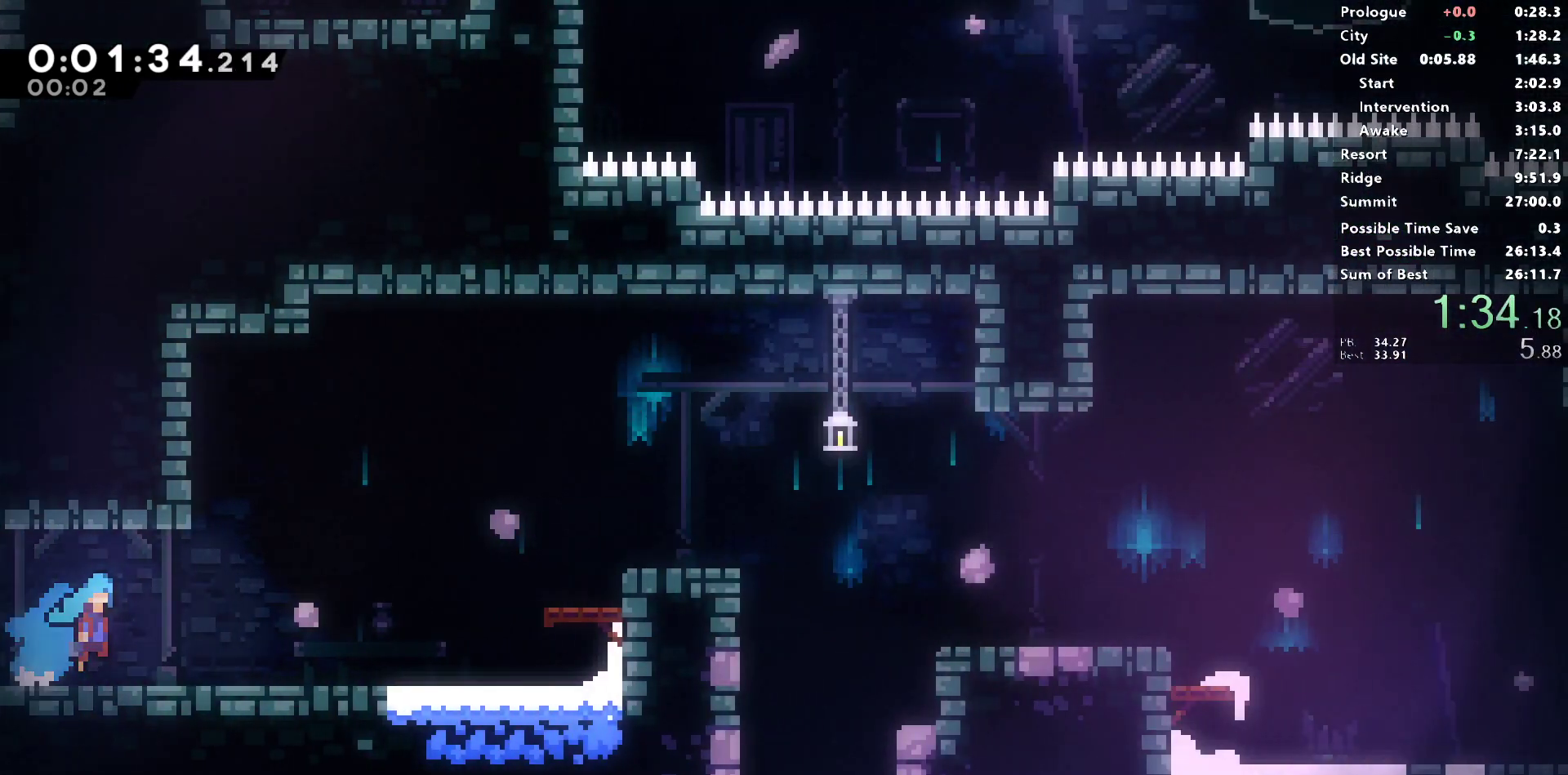
{"buttons": ["CROSS", "DPAD_RIGHT"], "left_stick": "center", "right_stick": "center", "events": [[367, "CROSS", "down"]]}
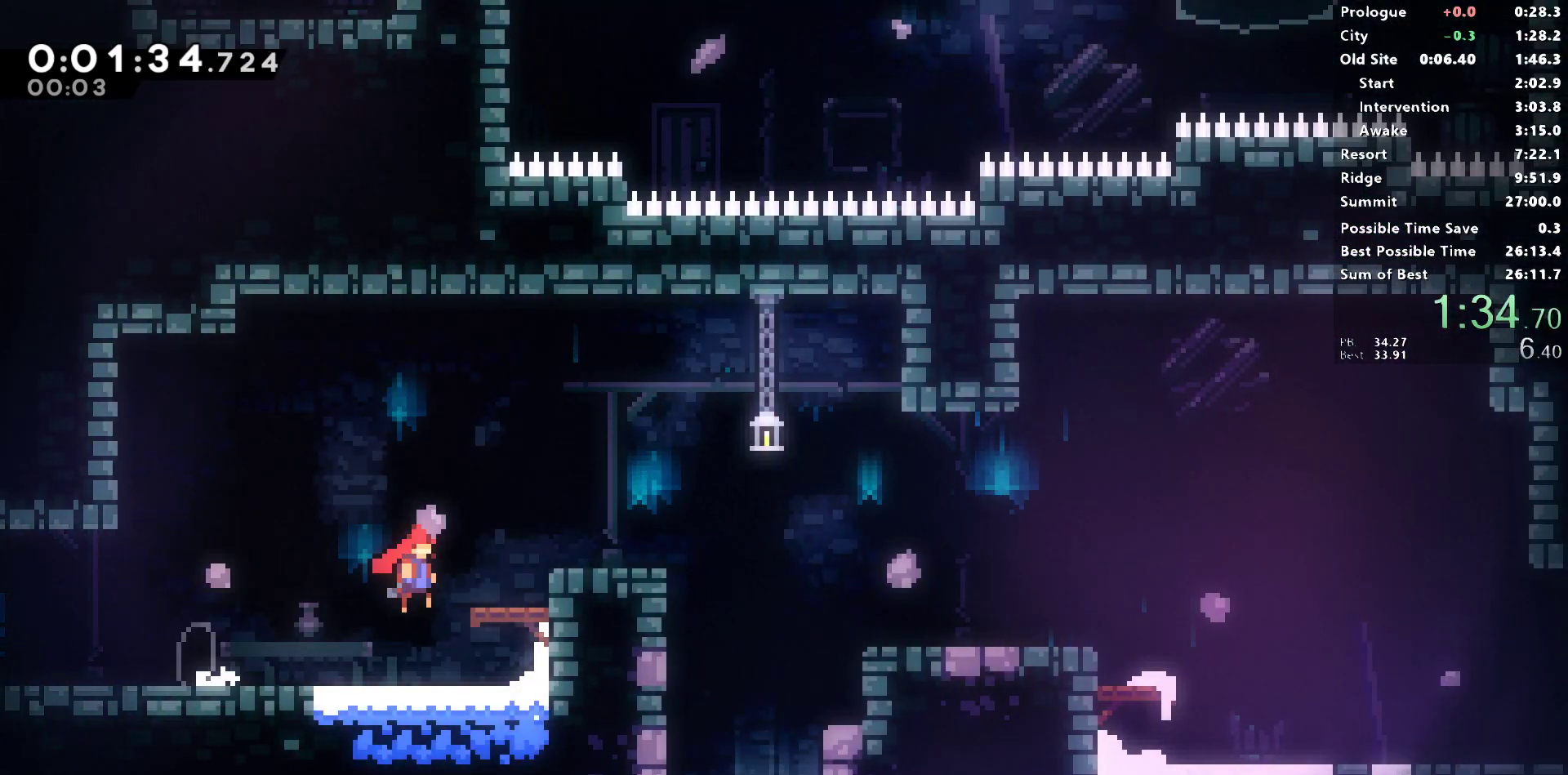
{"buttons": ["SQUARE", "DPAD_DOWN"], "left_stick": "center", "right_stick": "center", "events": [[233, "DPAD_RIGHT", "up"], [250, "CROSS", "up"], [250, "DPAD_DOWN", "down"], [250, "SQUARE", "down"]]}
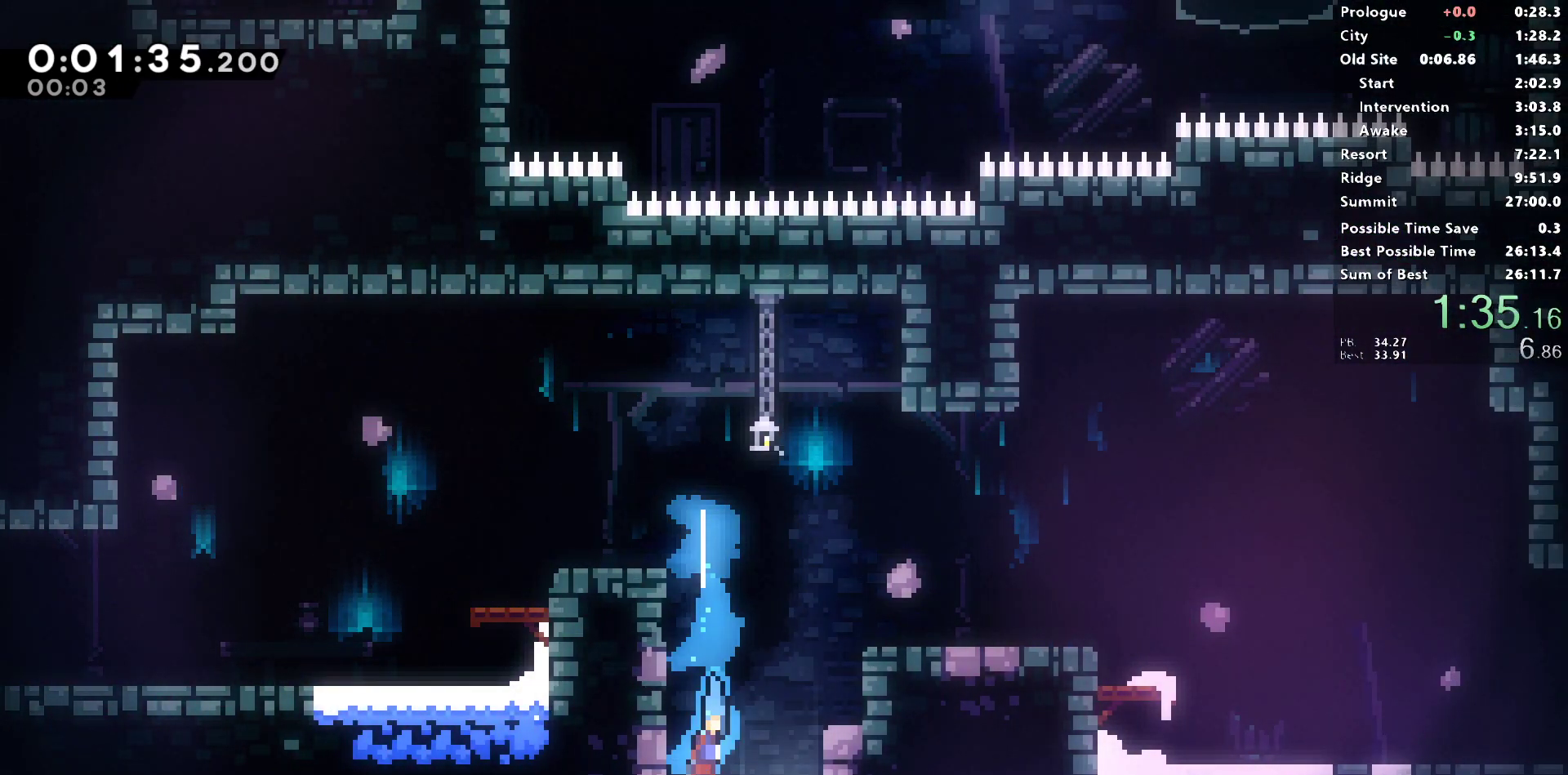
{"buttons": ["DPAD_DOWN"], "left_stick": "center", "right_stick": "center", "events": [[133, "SQUARE", "up"]]}
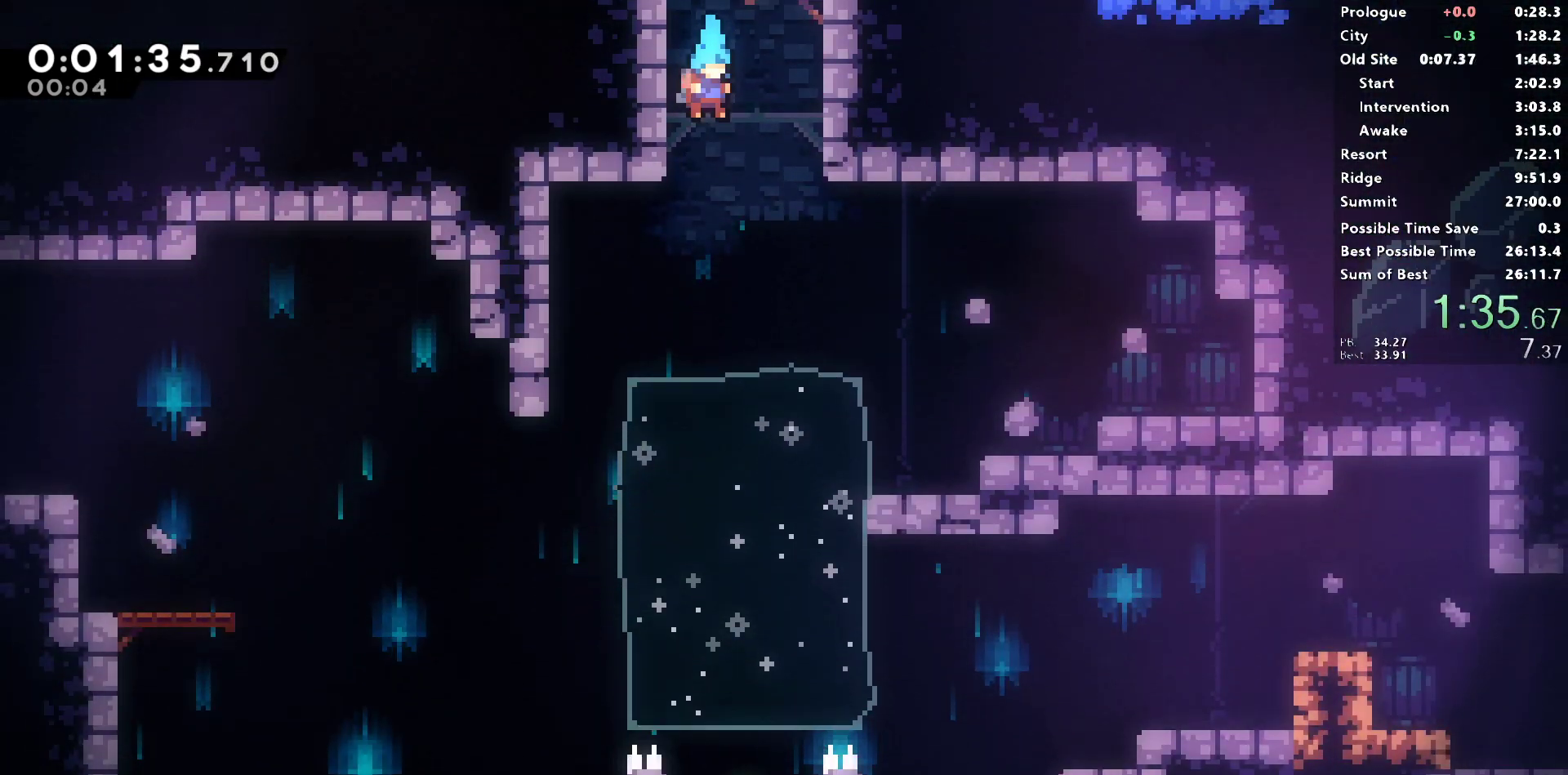
{"buttons": ["DPAD_DOWN", "DPAD_LEFT"], "left_stick": "center", "right_stick": "center", "events": [[367, "DPAD_LEFT", "down"], [367, "SQUARE", "down"], [467, "SQUARE", "up"]]}
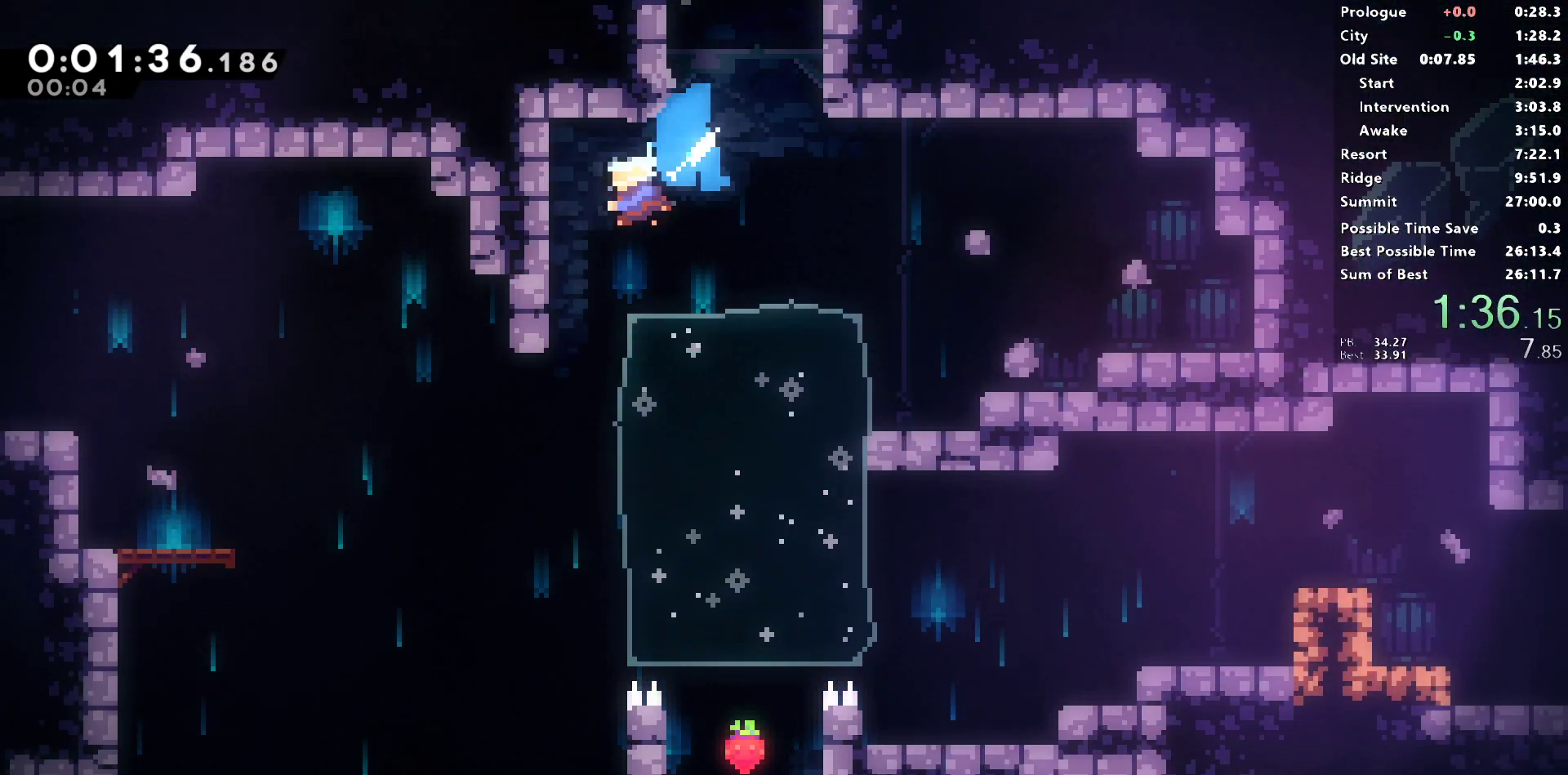
{"buttons": ["DPAD_DOWN", "DPAD_LEFT"], "left_stick": "center", "right_stick": "center", "events": []}
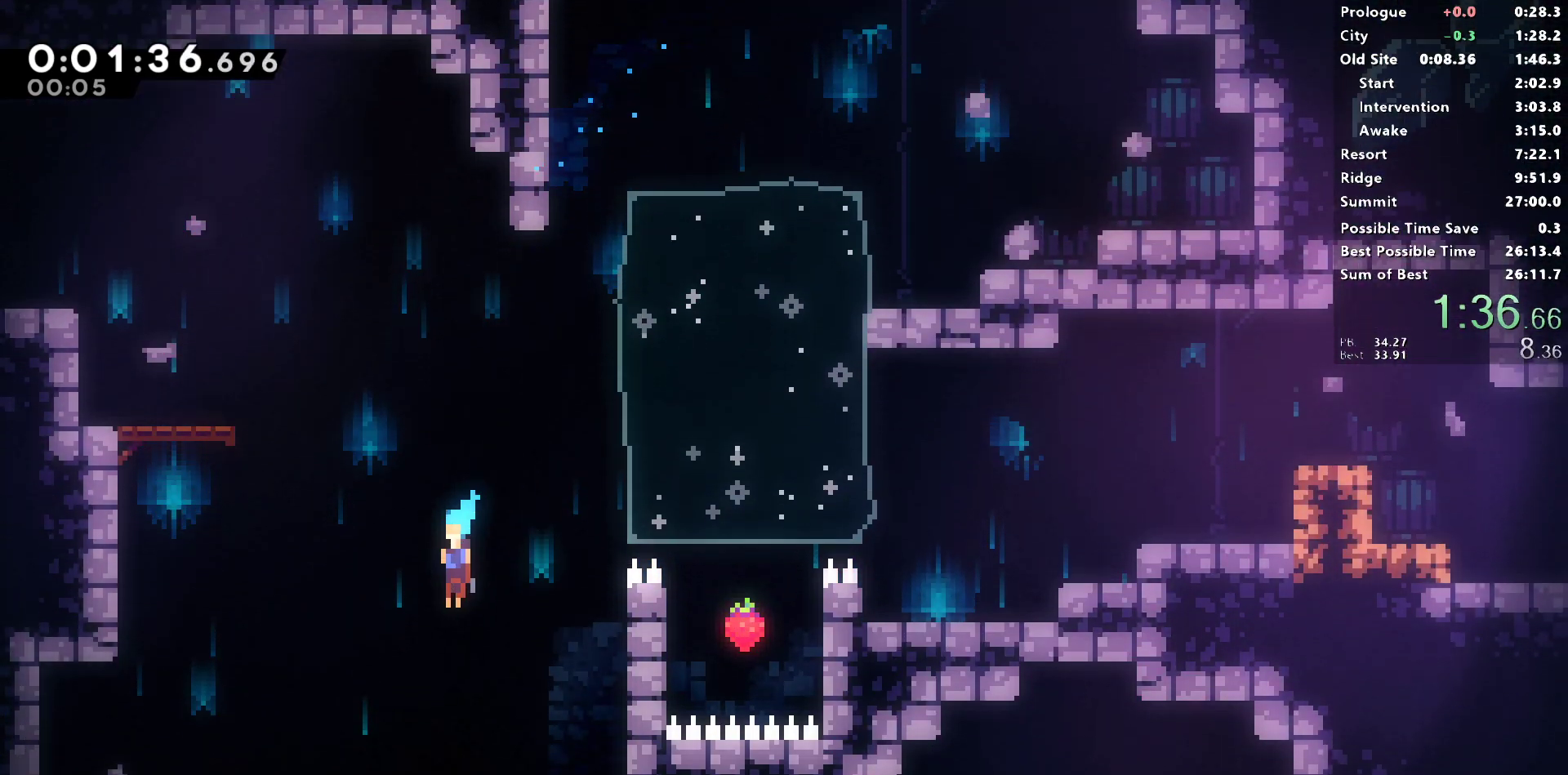
{"buttons": ["DPAD_DOWN"], "left_stick": "center", "right_stick": "center", "events": [[267, "DPAD_LEFT", "up"]]}
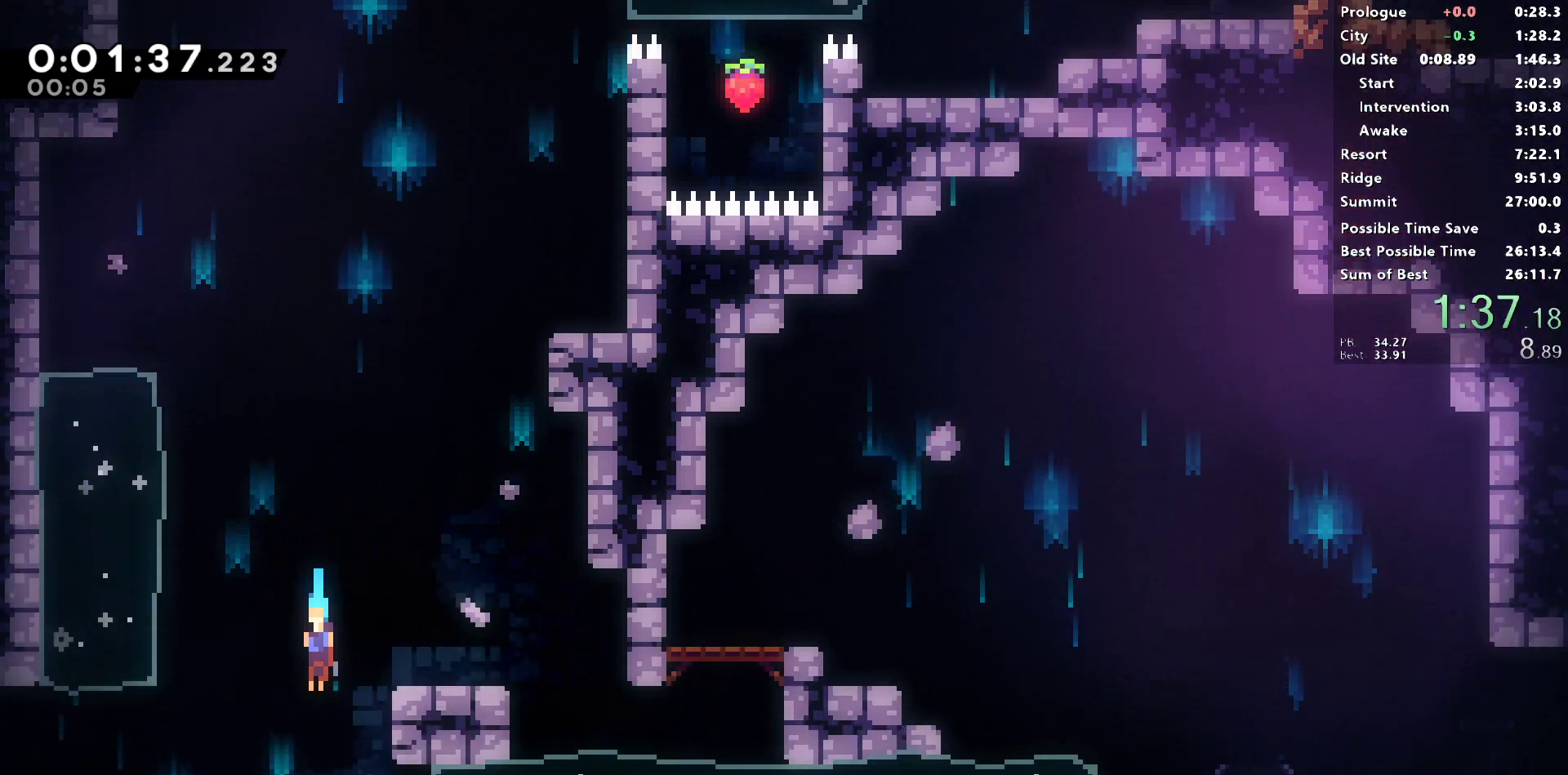
{"buttons": ["DPAD_DOWN", "DPAD_RIGHT"], "left_stick": "center", "right_stick": "center", "events": [[33, "DPAD_RIGHT", "down"]]}